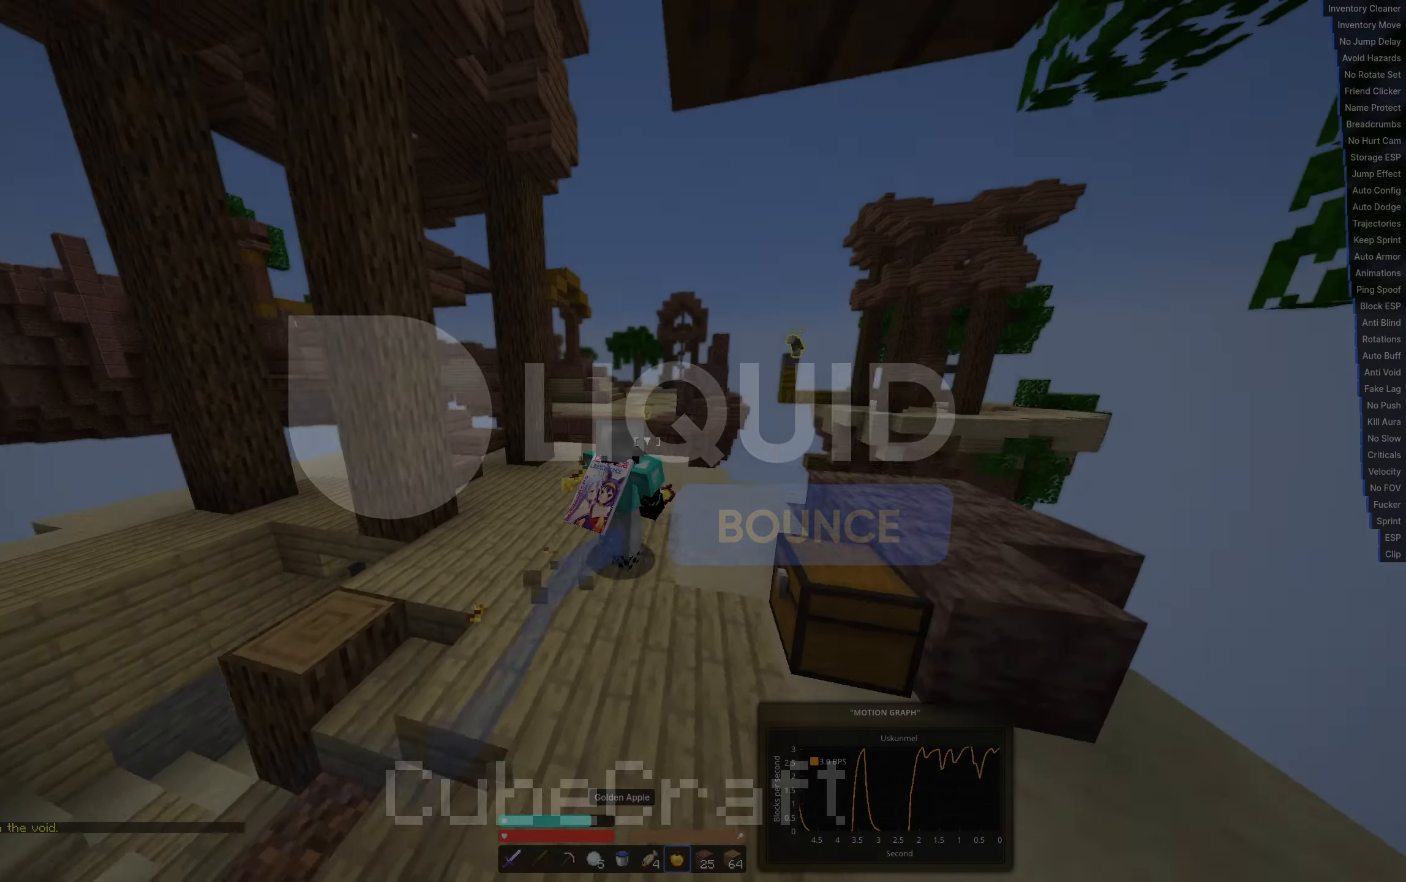
Gameplay with keyboard; each line is a JSON object with the keys held at the frame after it. "events" lists presses ("down") and releases ("up") of "a", "d", "s", "space" and "w" between this image and that frame as [ms after this image, input, new state], when the widget could be followed in between. No other keys are recorded. Mouse input is not recorded.
{"keys": ["w"], "events": [[50, "a", "down"], [267, "d", "up"], [500, "a", "up"]]}
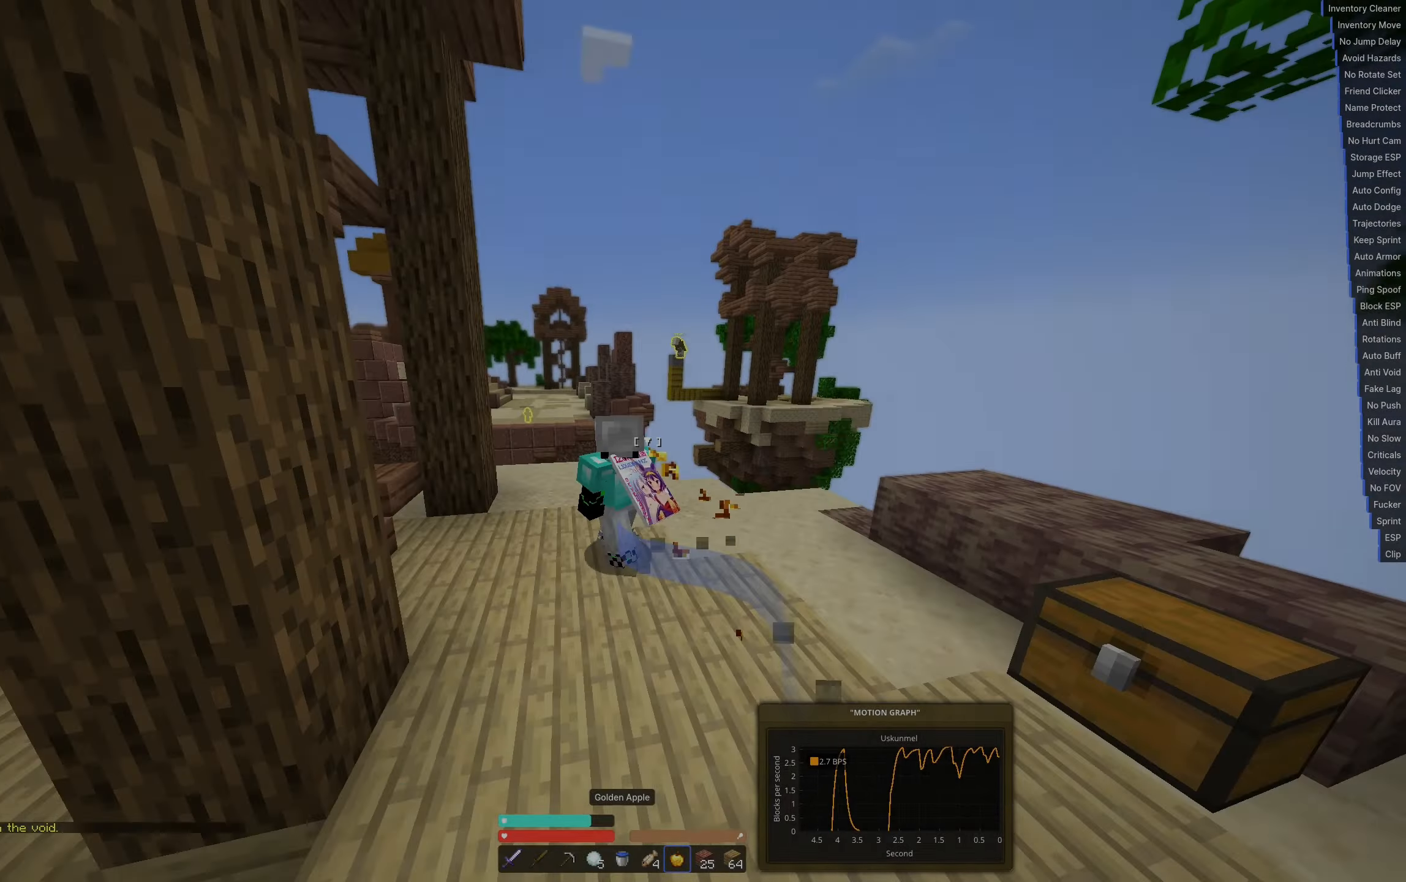
{"keys": [], "events": [[333, "w", "up"]]}
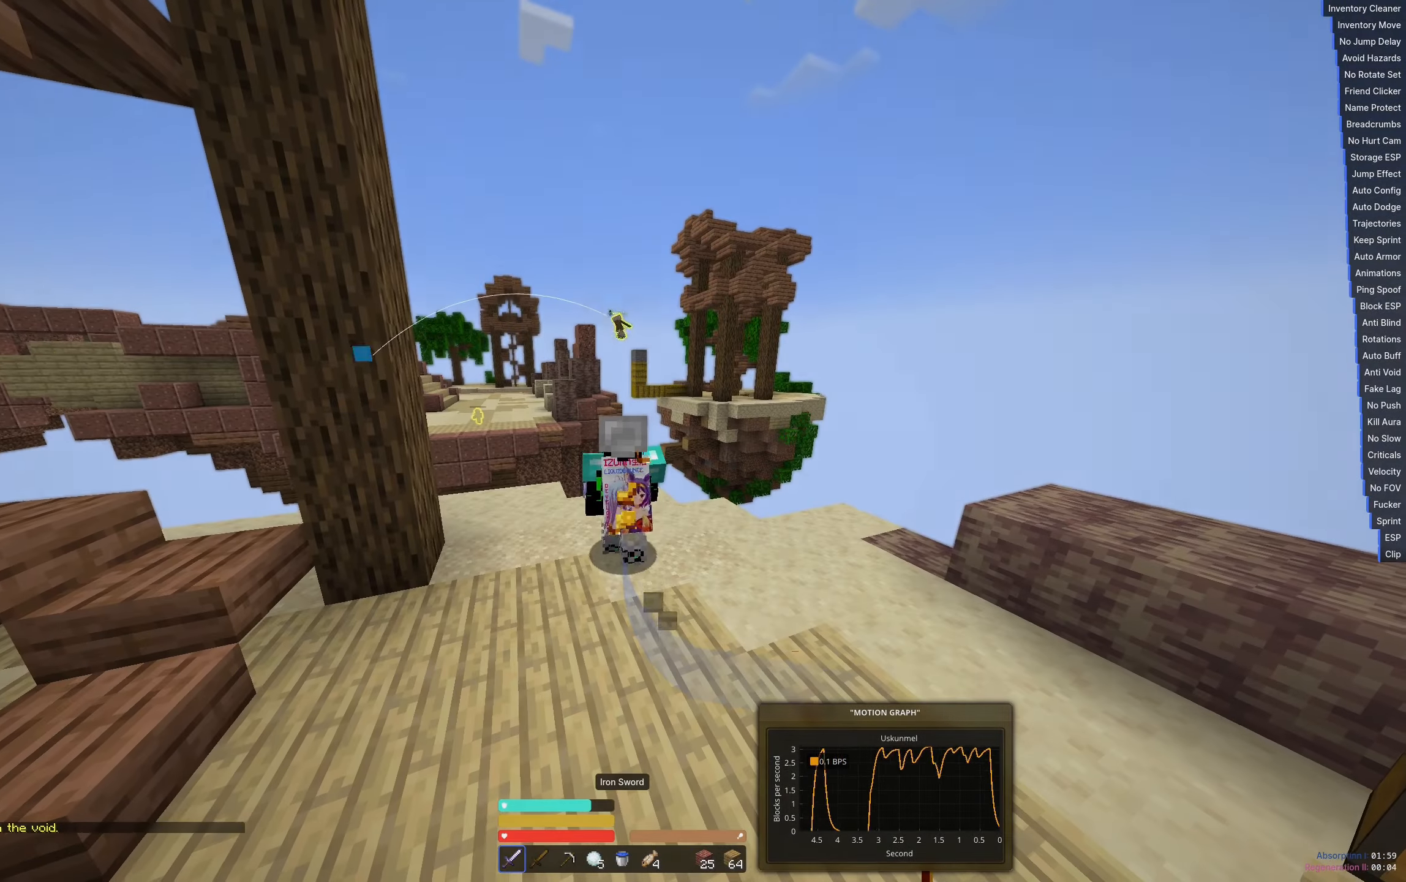
{"keys": ["space", "w"], "events": [[367, "w", "down"], [450, "space", "down"]]}
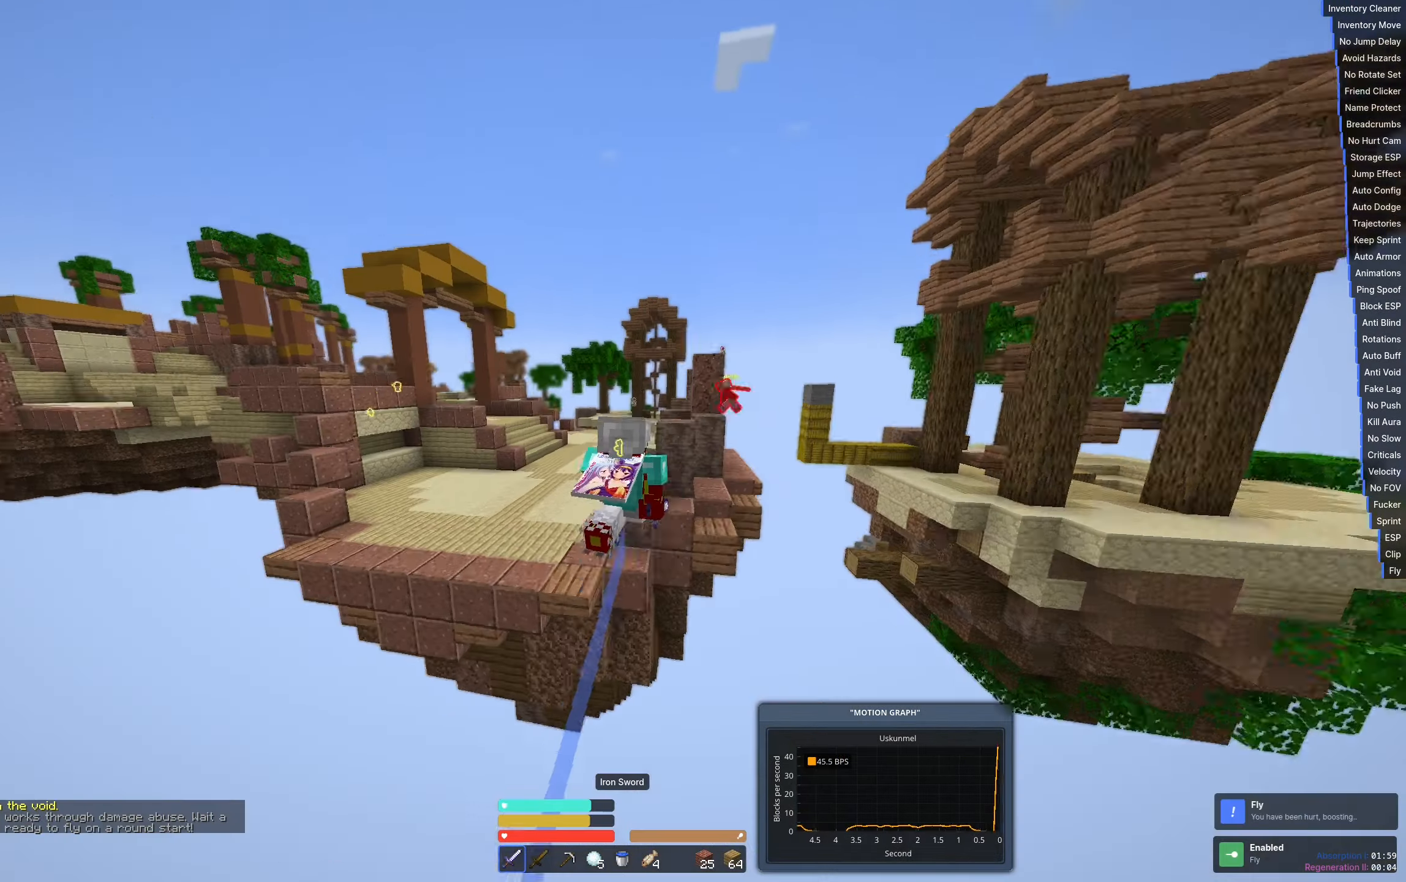
{"keys": [], "events": [[100, "space", "up"], [433, "w", "up"]]}
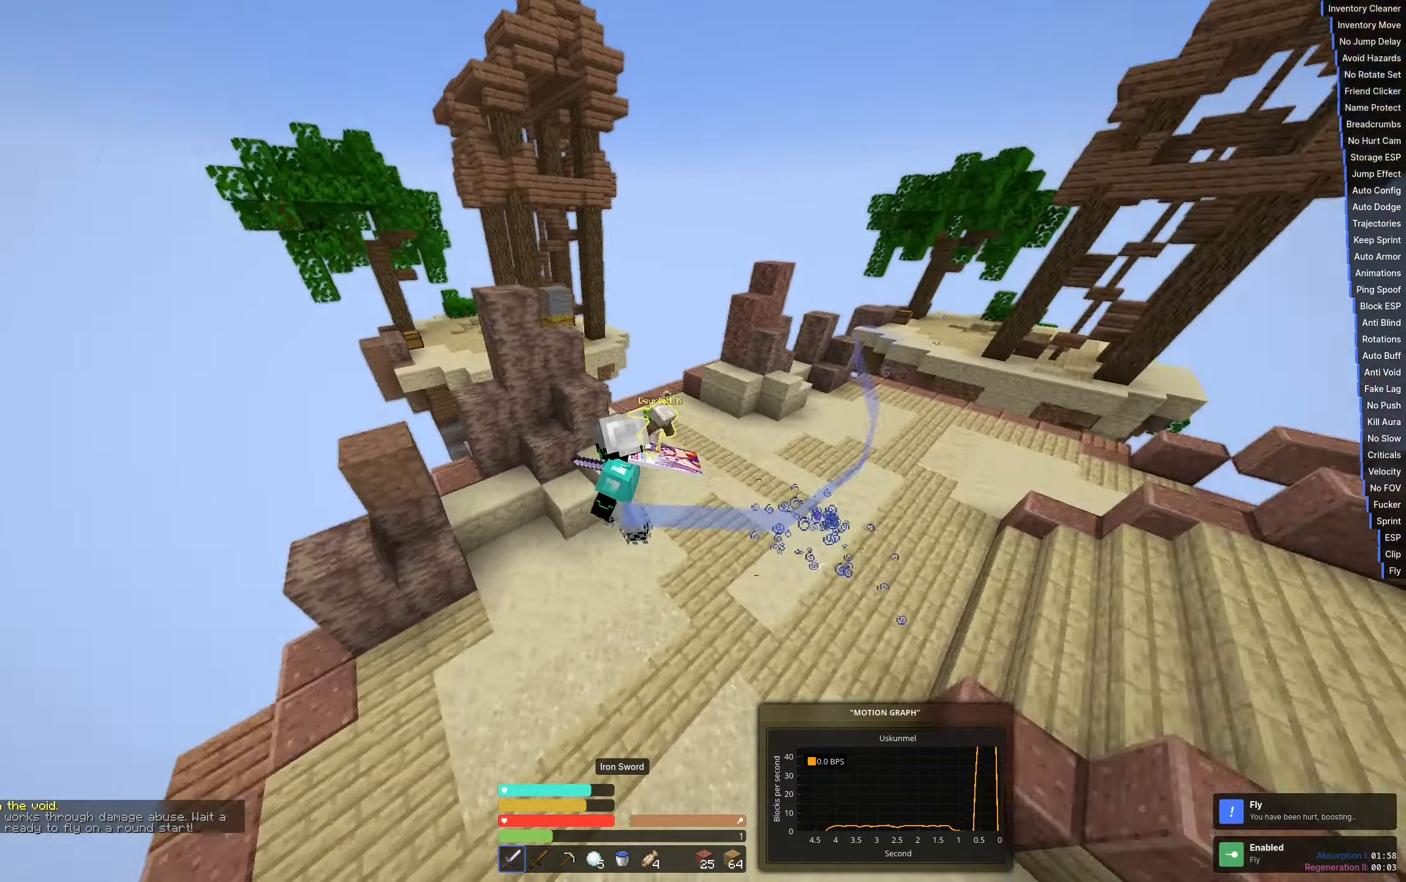
{"keys": ["w"], "events": [[267, "w", "down"]]}
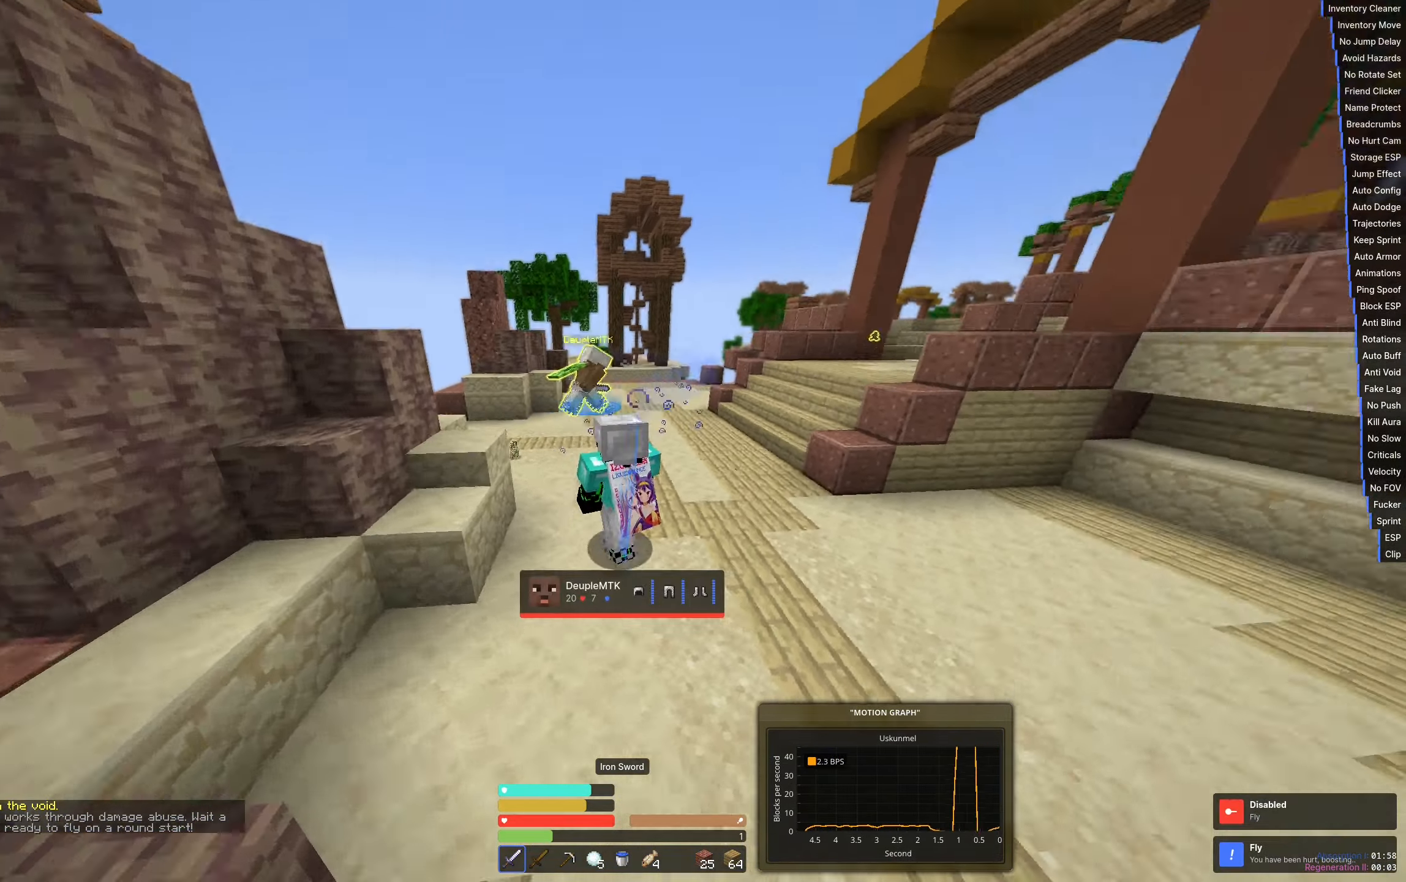
{"keys": ["w"], "events": []}
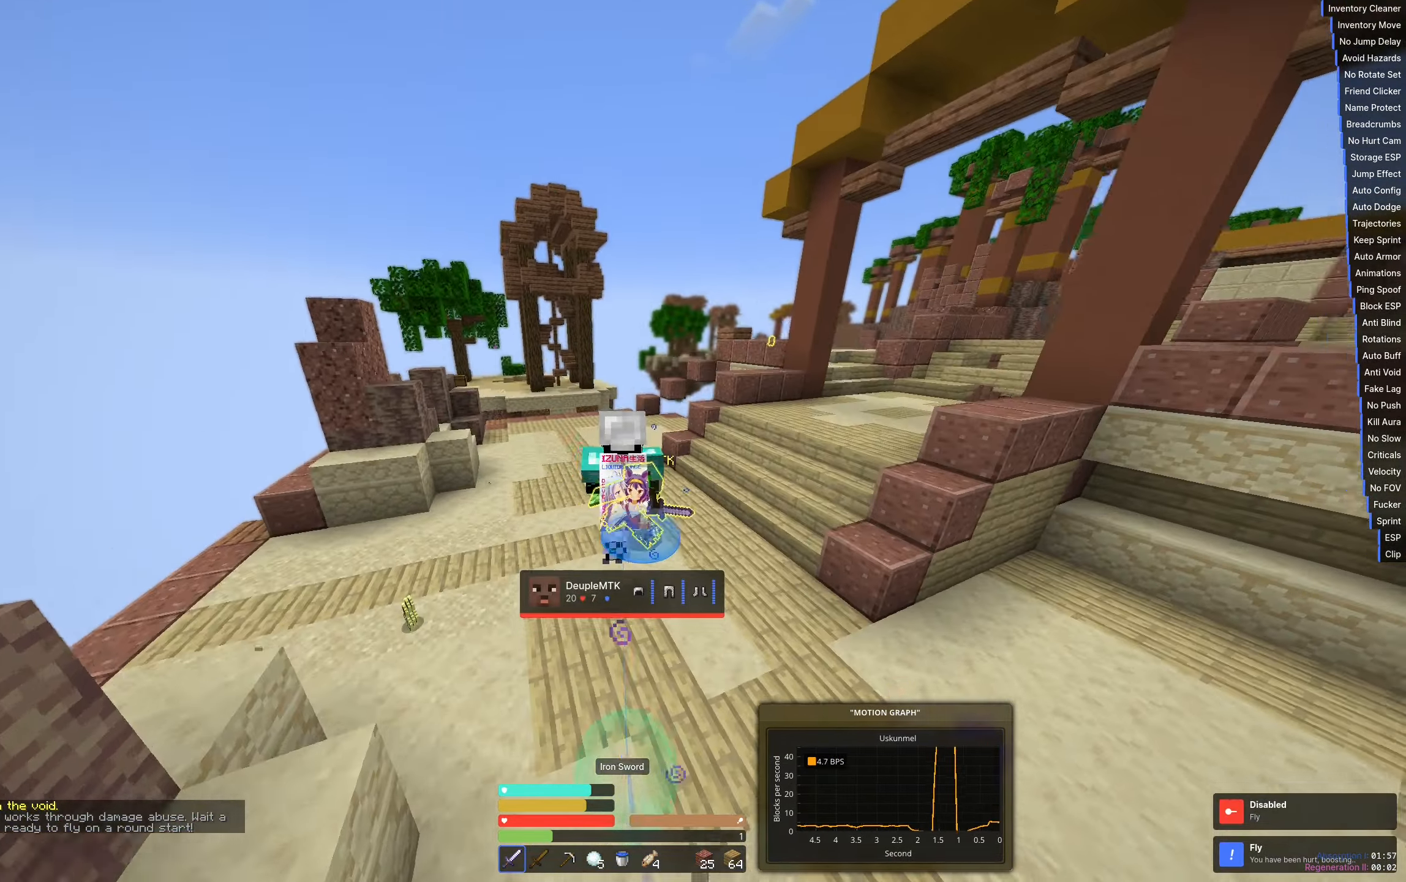
{"keys": ["d", "w"], "events": [[283, "d", "down"]]}
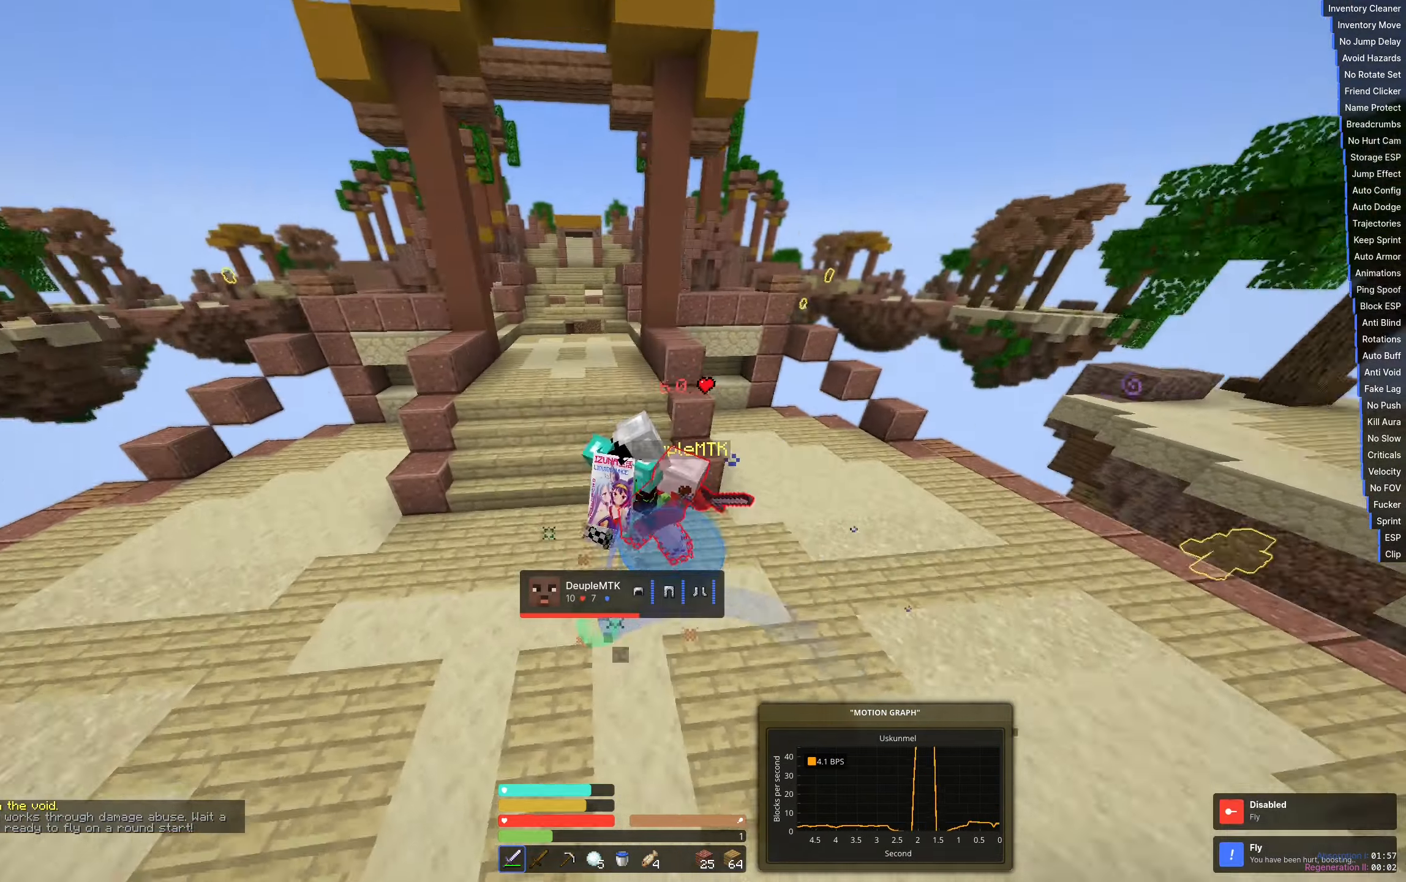
{"keys": ["a", "d", "w"], "events": [[433, "a", "down"]]}
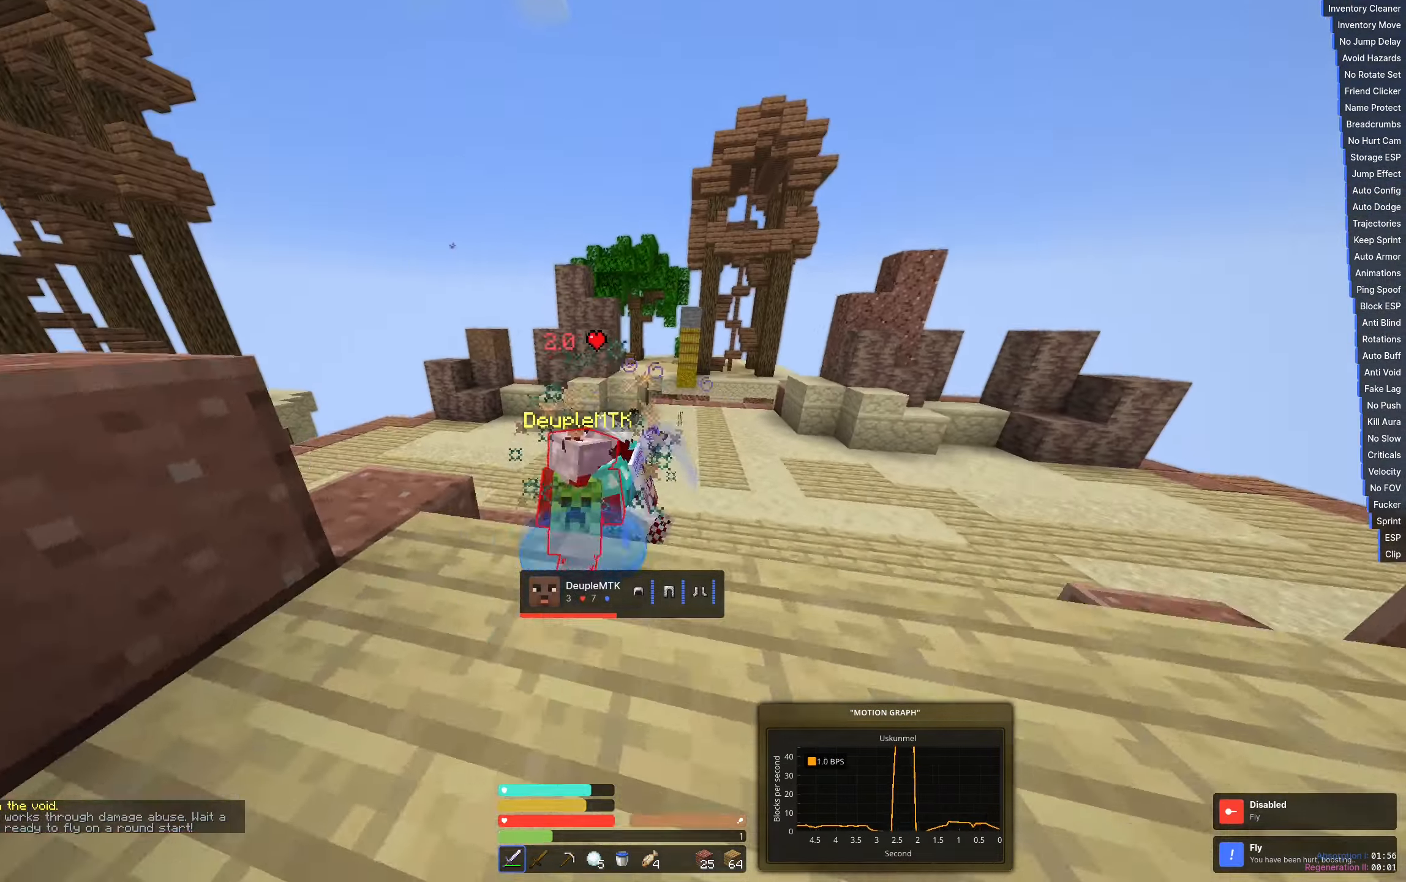
{"keys": ["a", "w"], "events": [[50, "d", "up"]]}
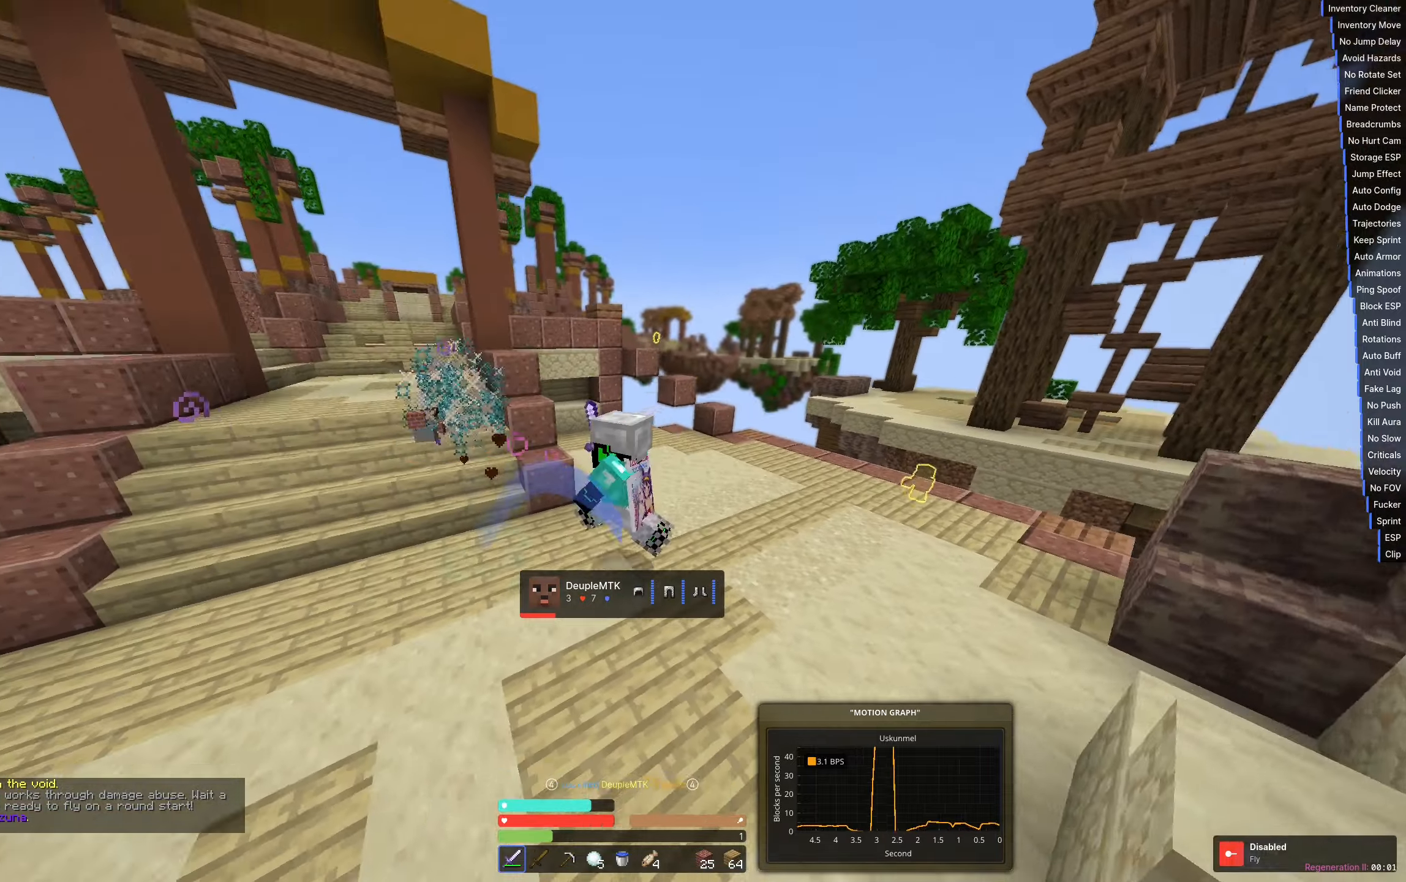
{"keys": ["d", "w"], "events": [[384, "d", "down"], [417, "a", "up"]]}
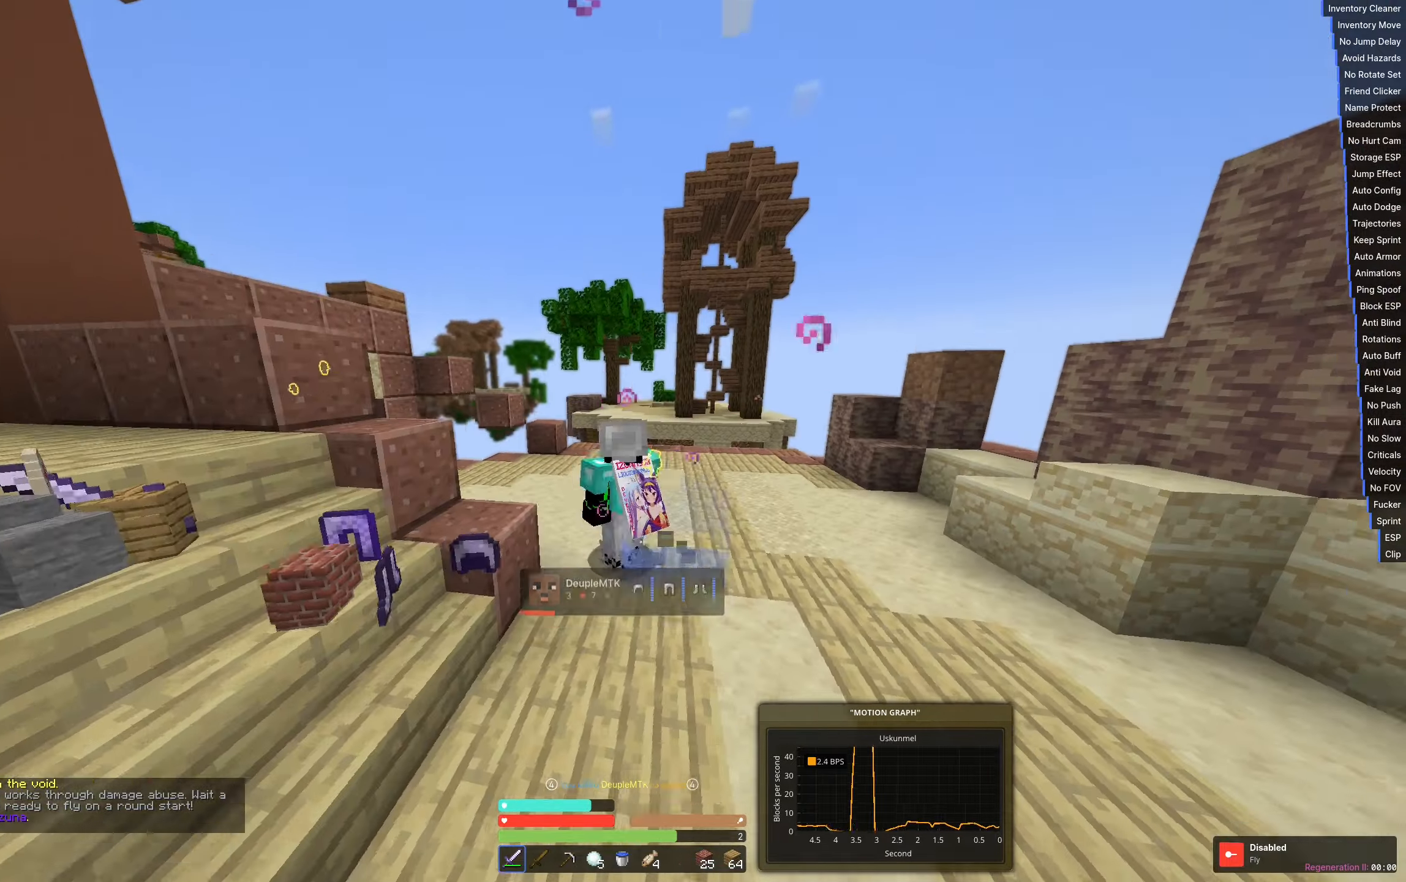
{"keys": ["w"], "events": [[34, "d", "up"]]}
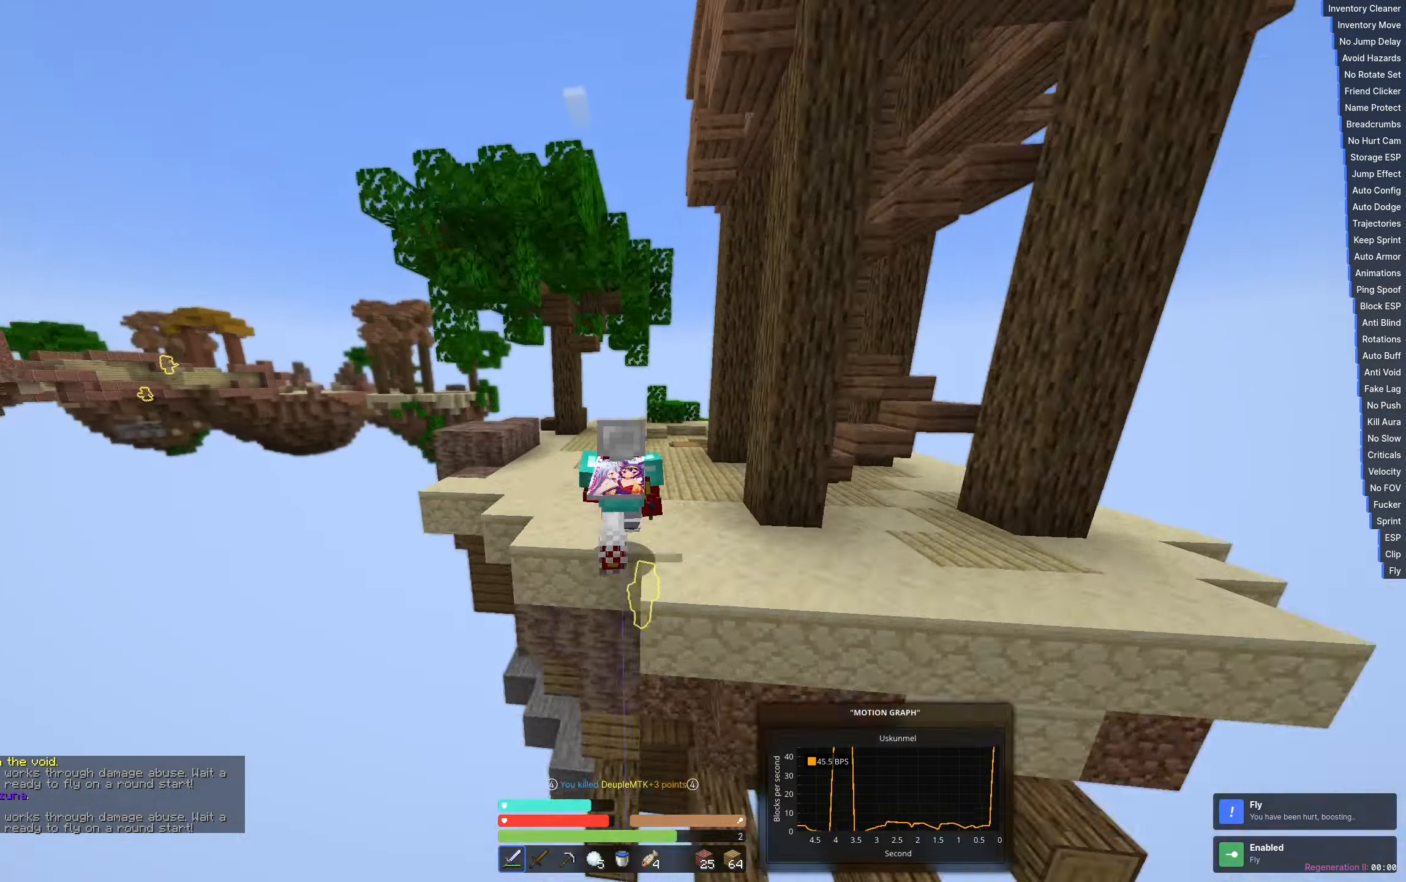
{"keys": ["w"], "events": [[134, "w", "up"], [350, "w", "down"]]}
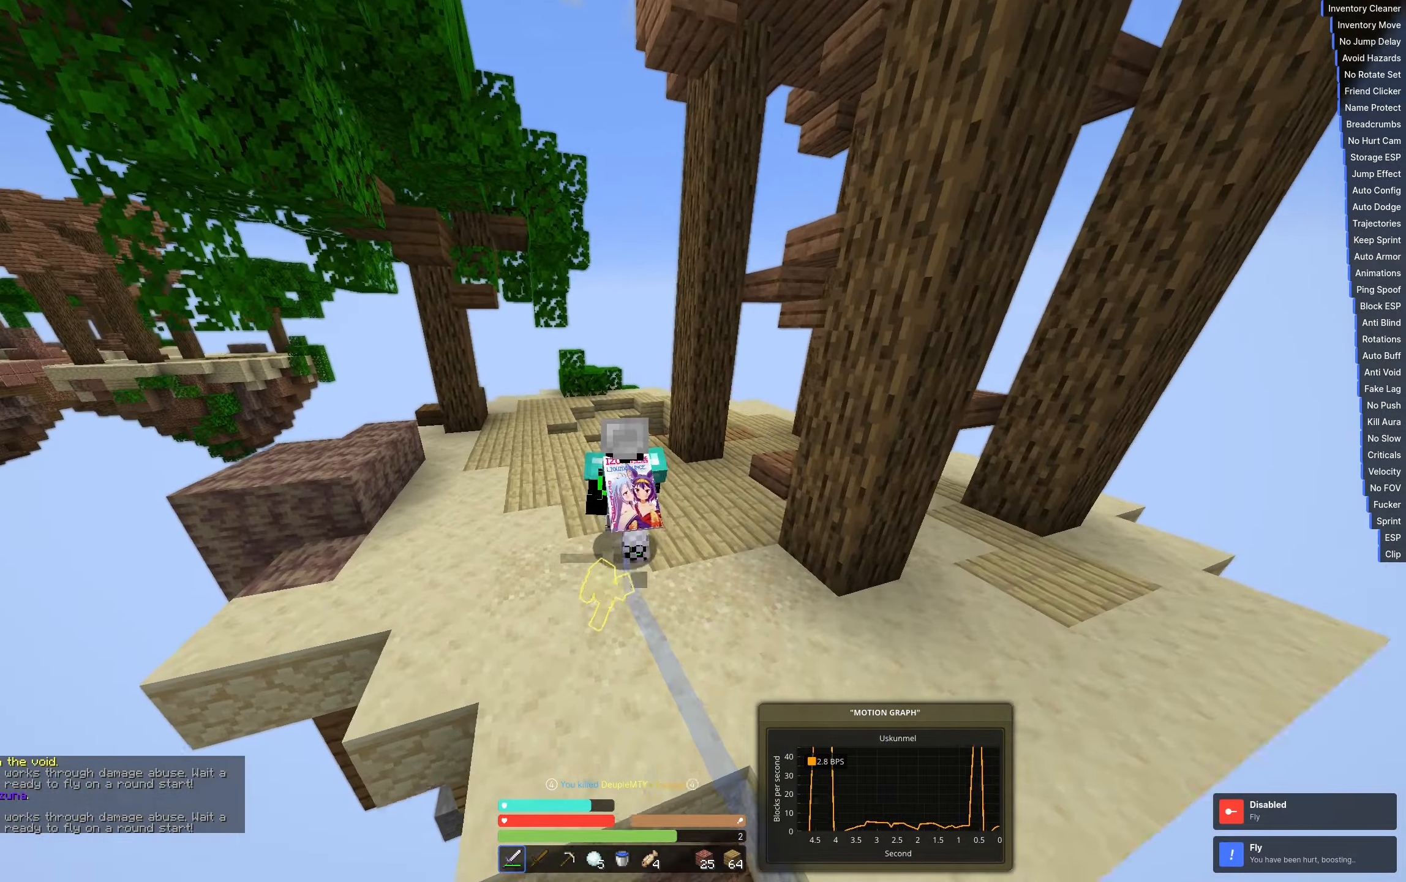
{"keys": ["w"], "events": []}
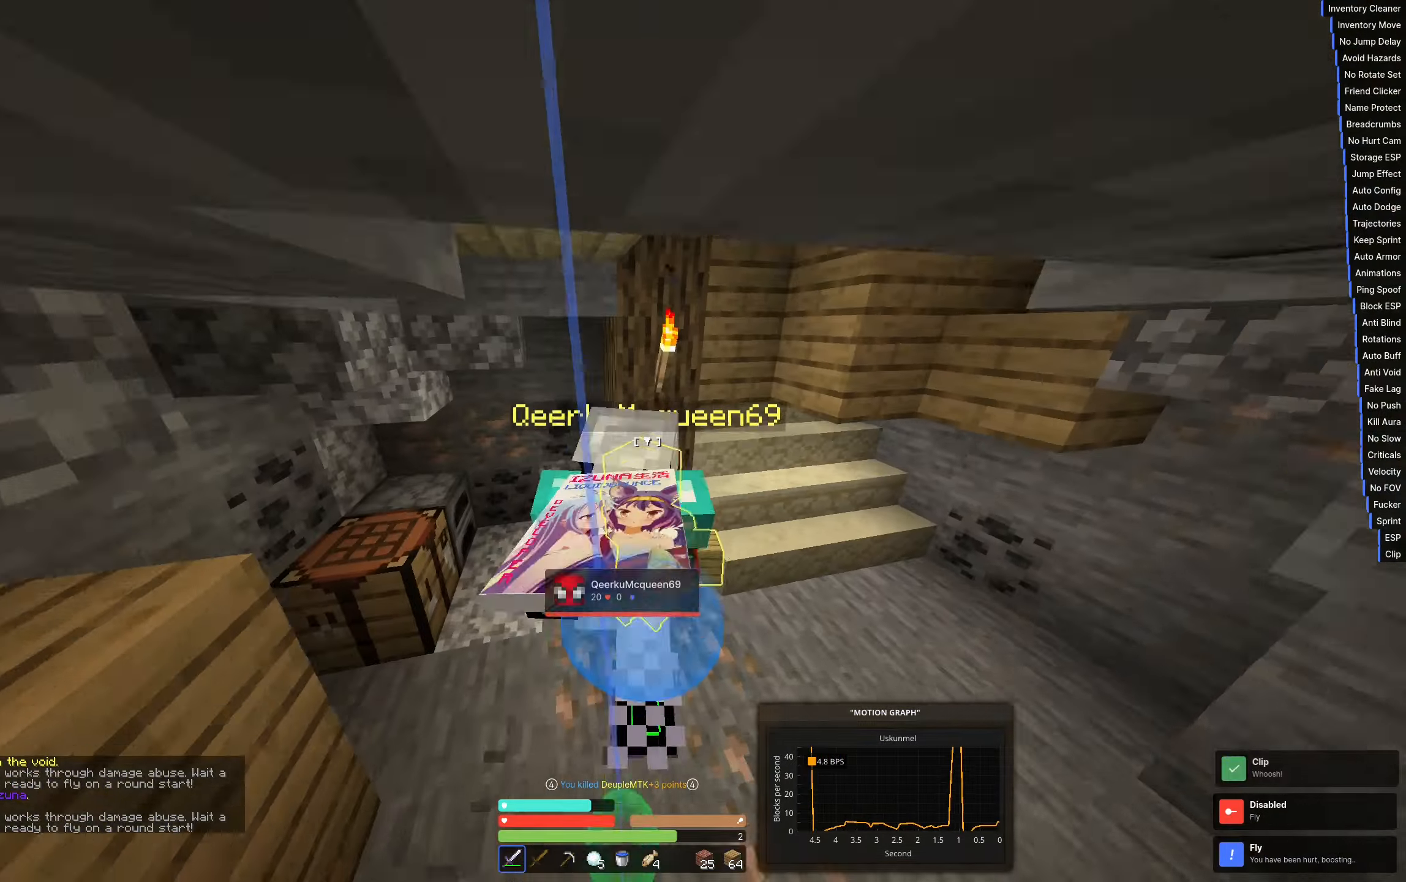
{"keys": ["d"], "events": [[67, "w", "up"], [317, "d", "down"]]}
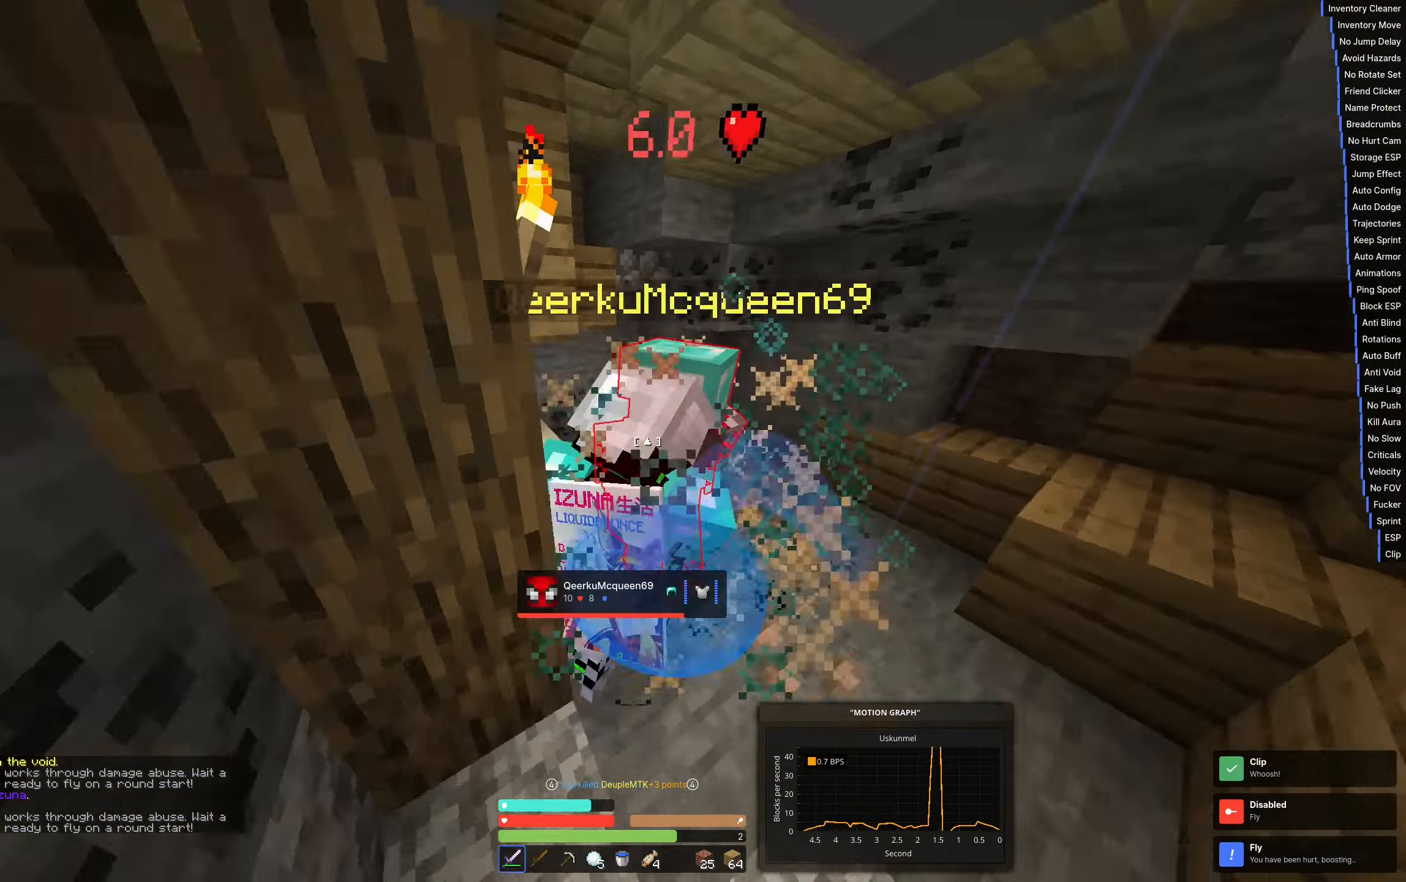
{"keys": ["d"], "events": []}
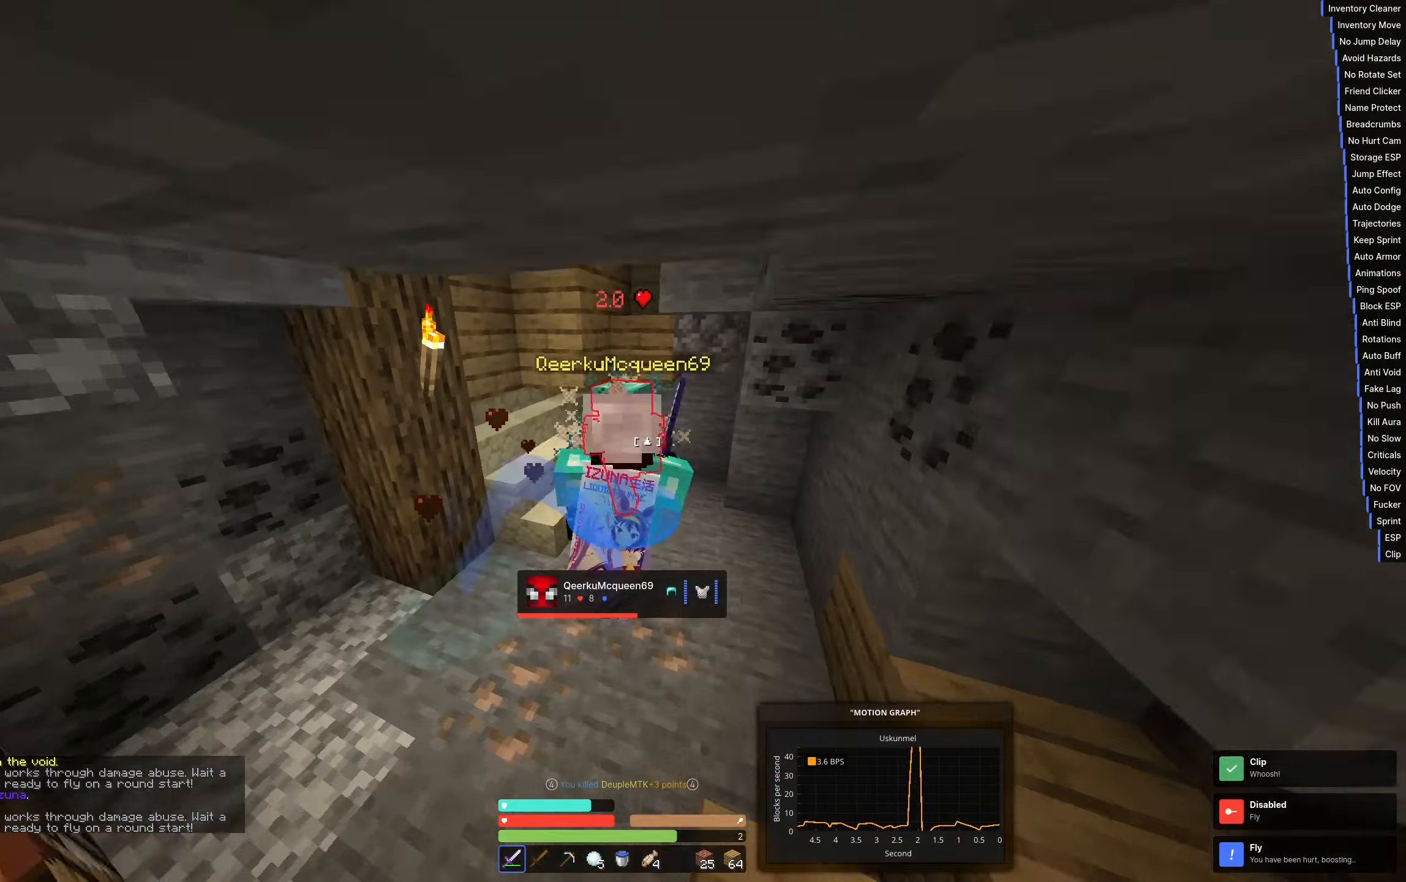
{"keys": ["a"], "events": [[67, "w", "down"], [267, "d", "up"], [300, "a", "down"], [417, "w", "up"]]}
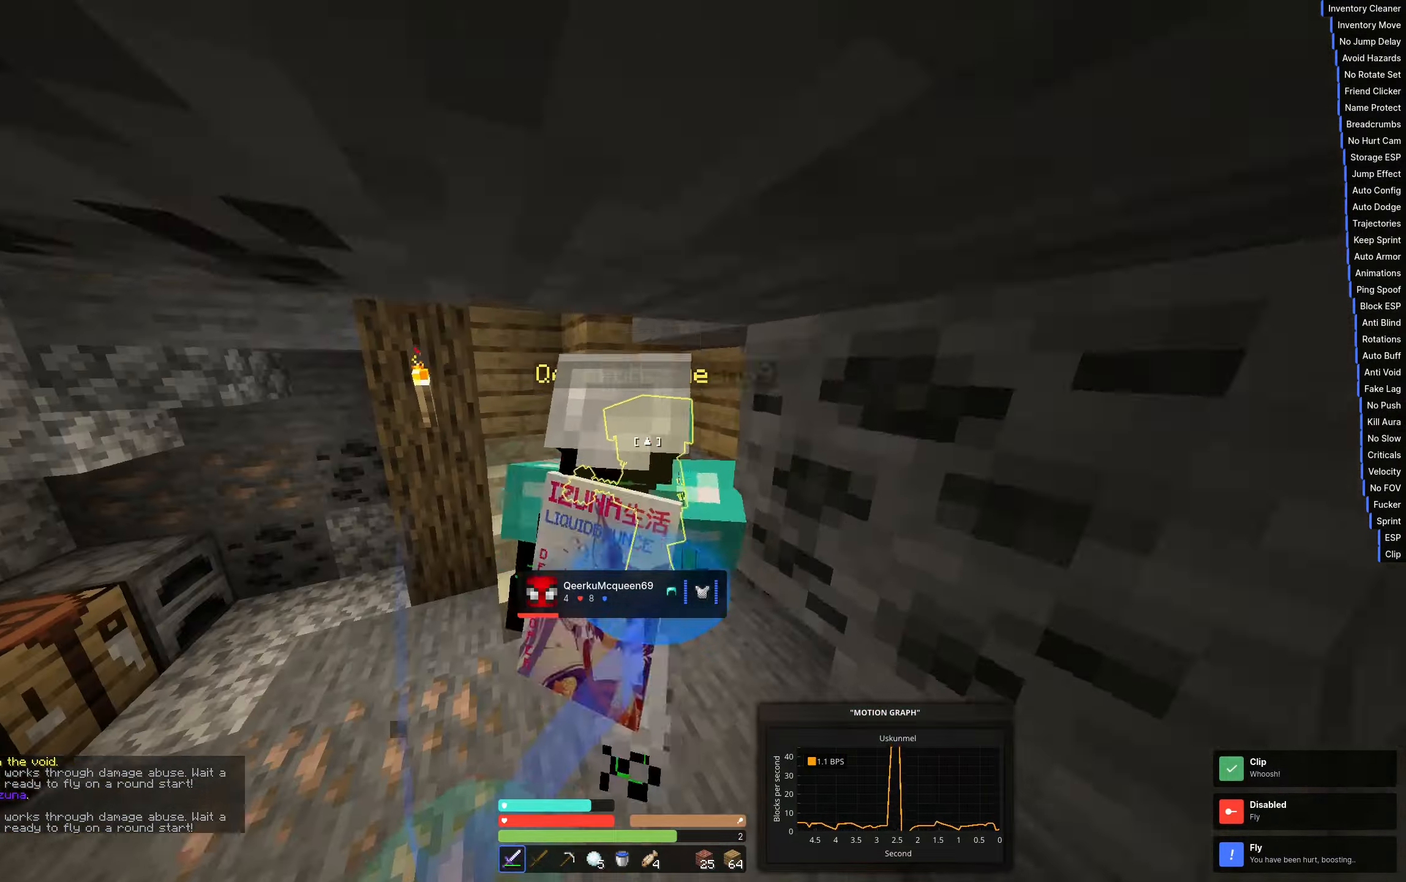
{"keys": ["a"], "events": []}
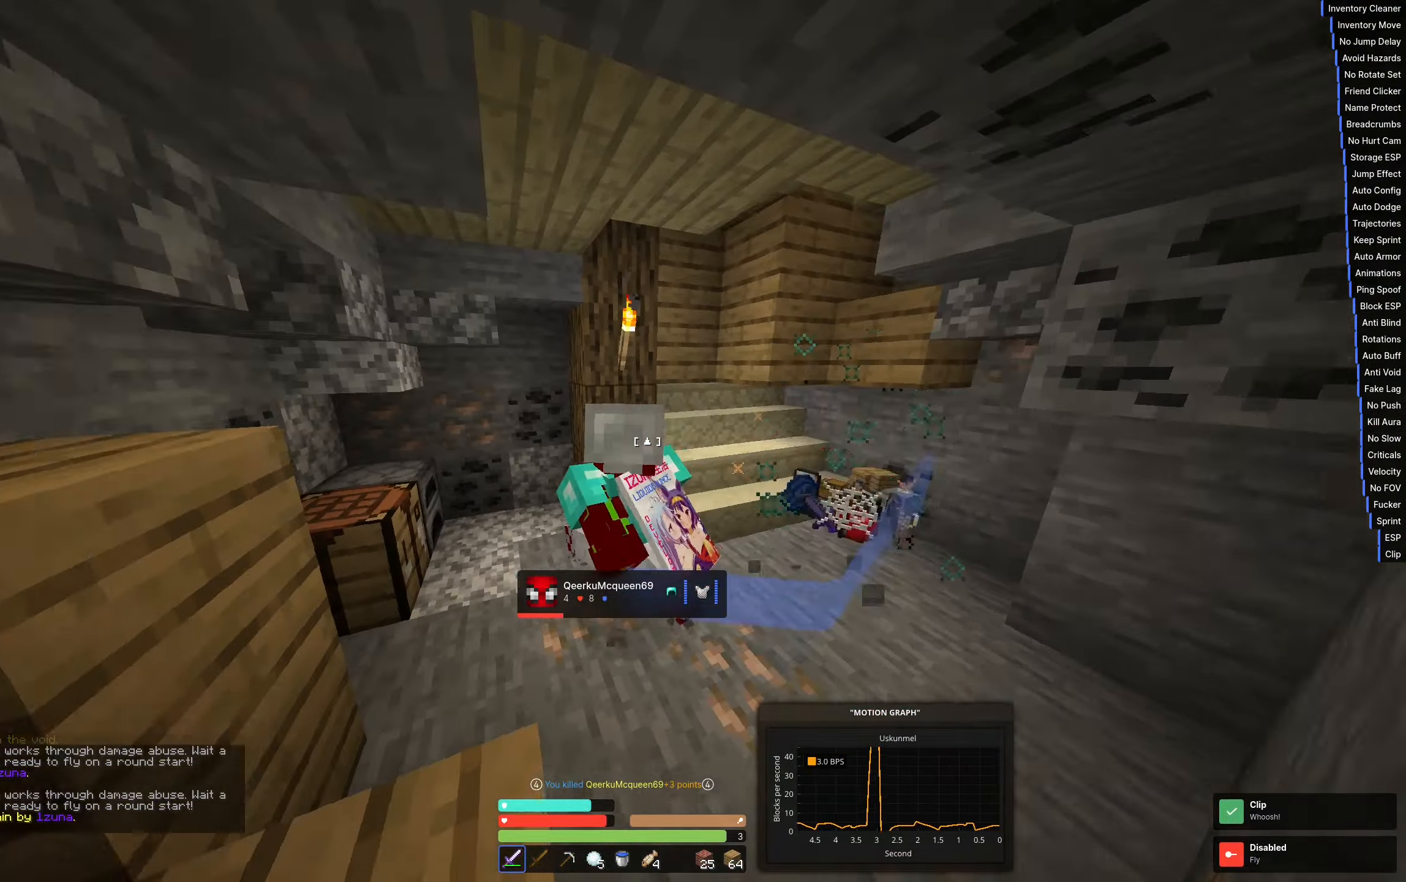
{"keys": [], "events": [[84, "w", "down"], [234, "a", "up"], [234, "space", "down"], [234, "w", "up"], [434, "space", "up"]]}
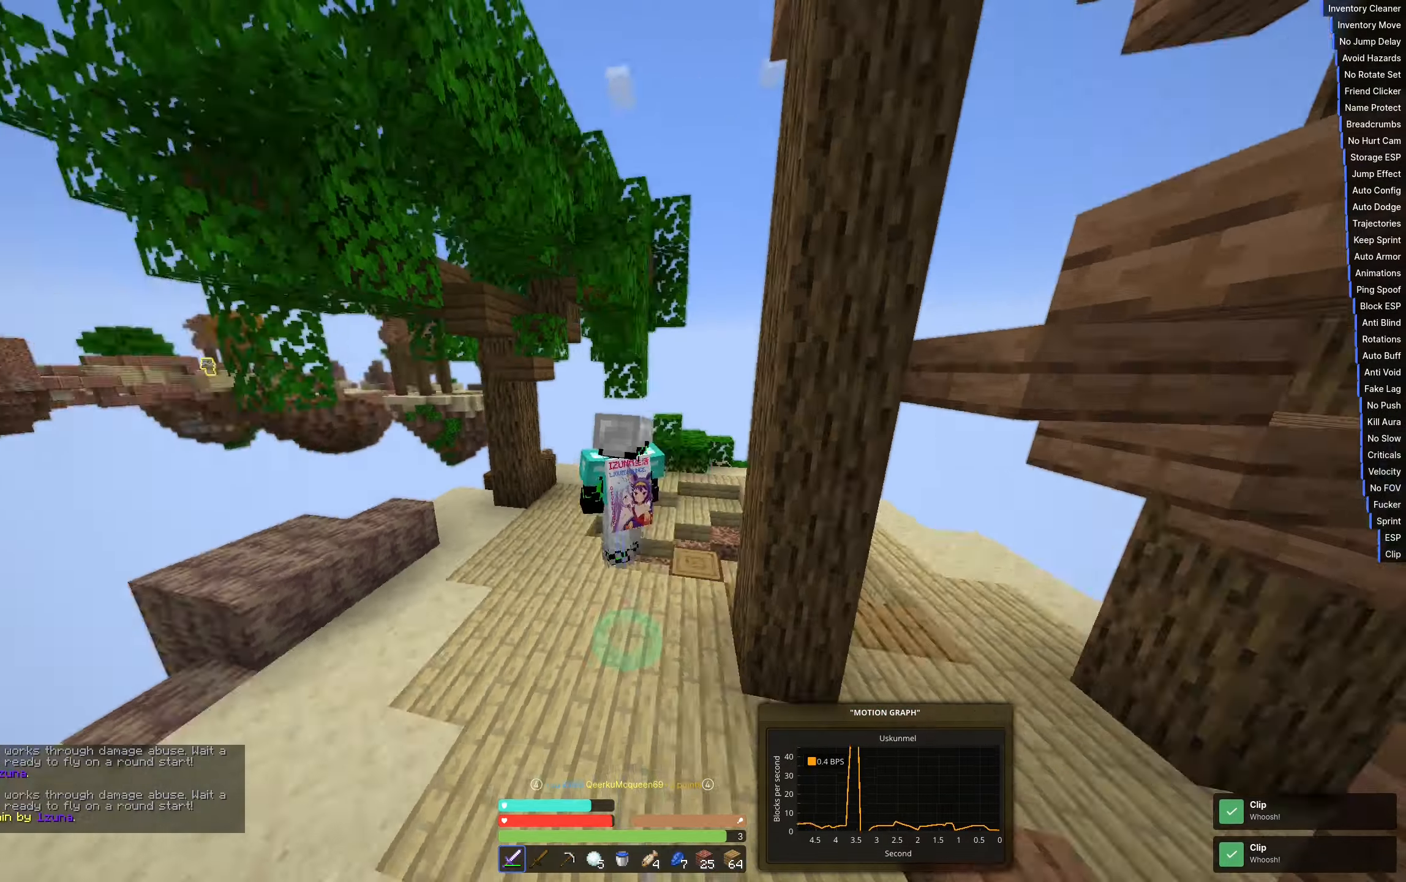
{"keys": ["w"], "events": [[67, "w", "down"]]}
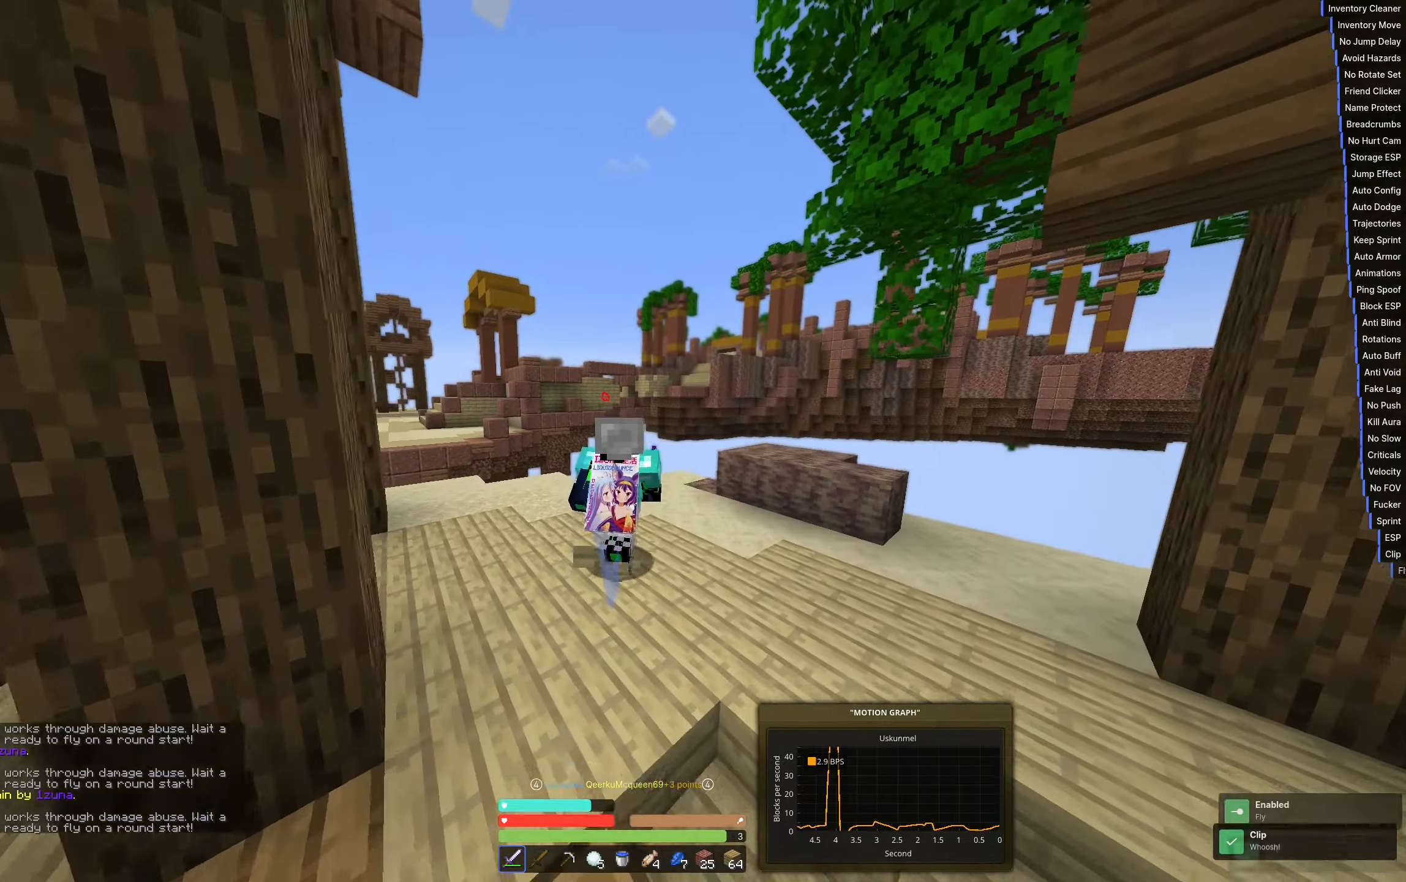
{"keys": ["w"], "events": [[200, "space", "down"], [417, "space", "up"]]}
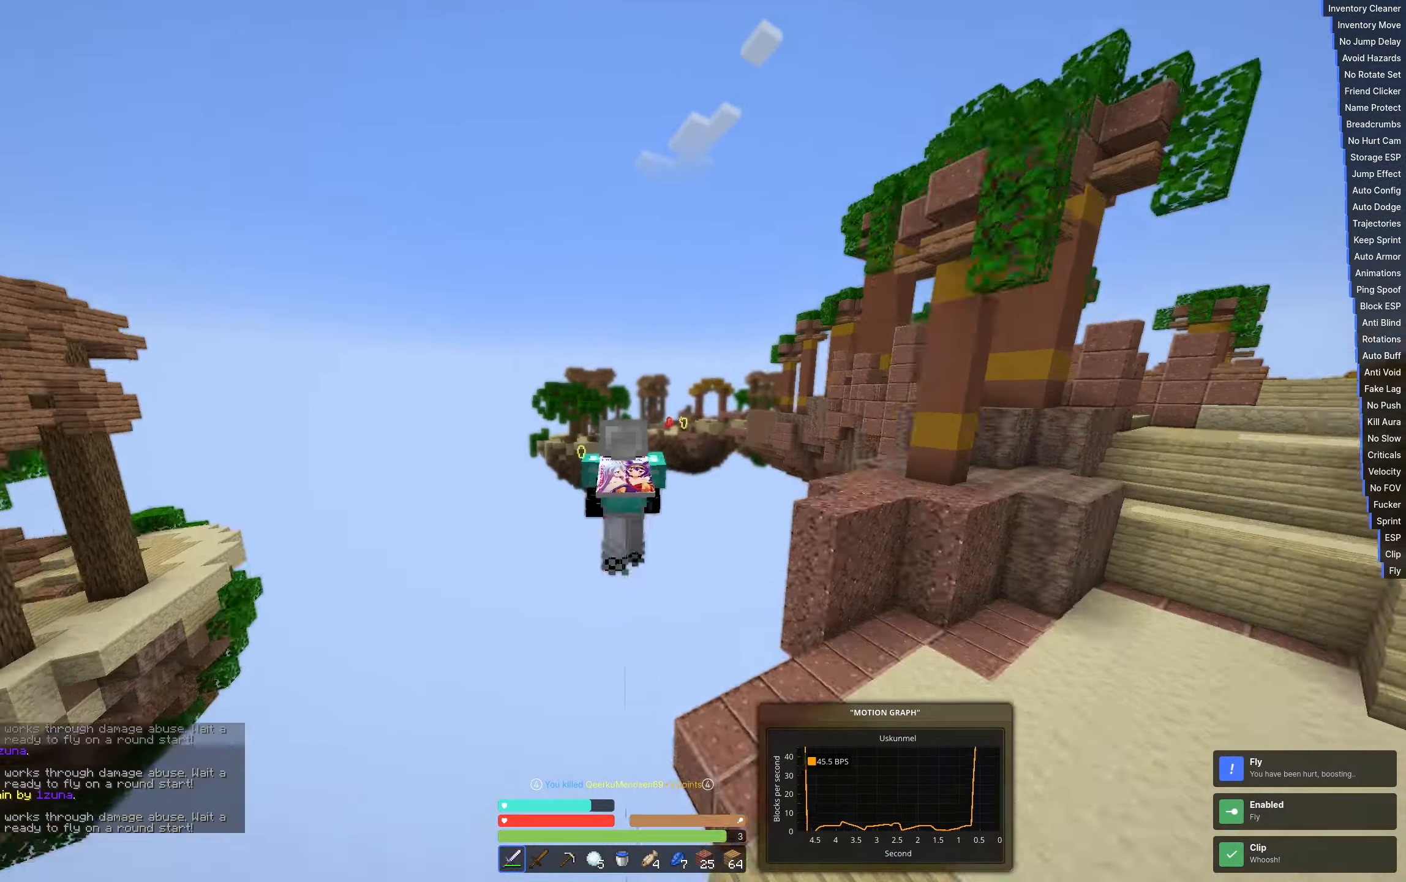
{"keys": ["w"], "events": []}
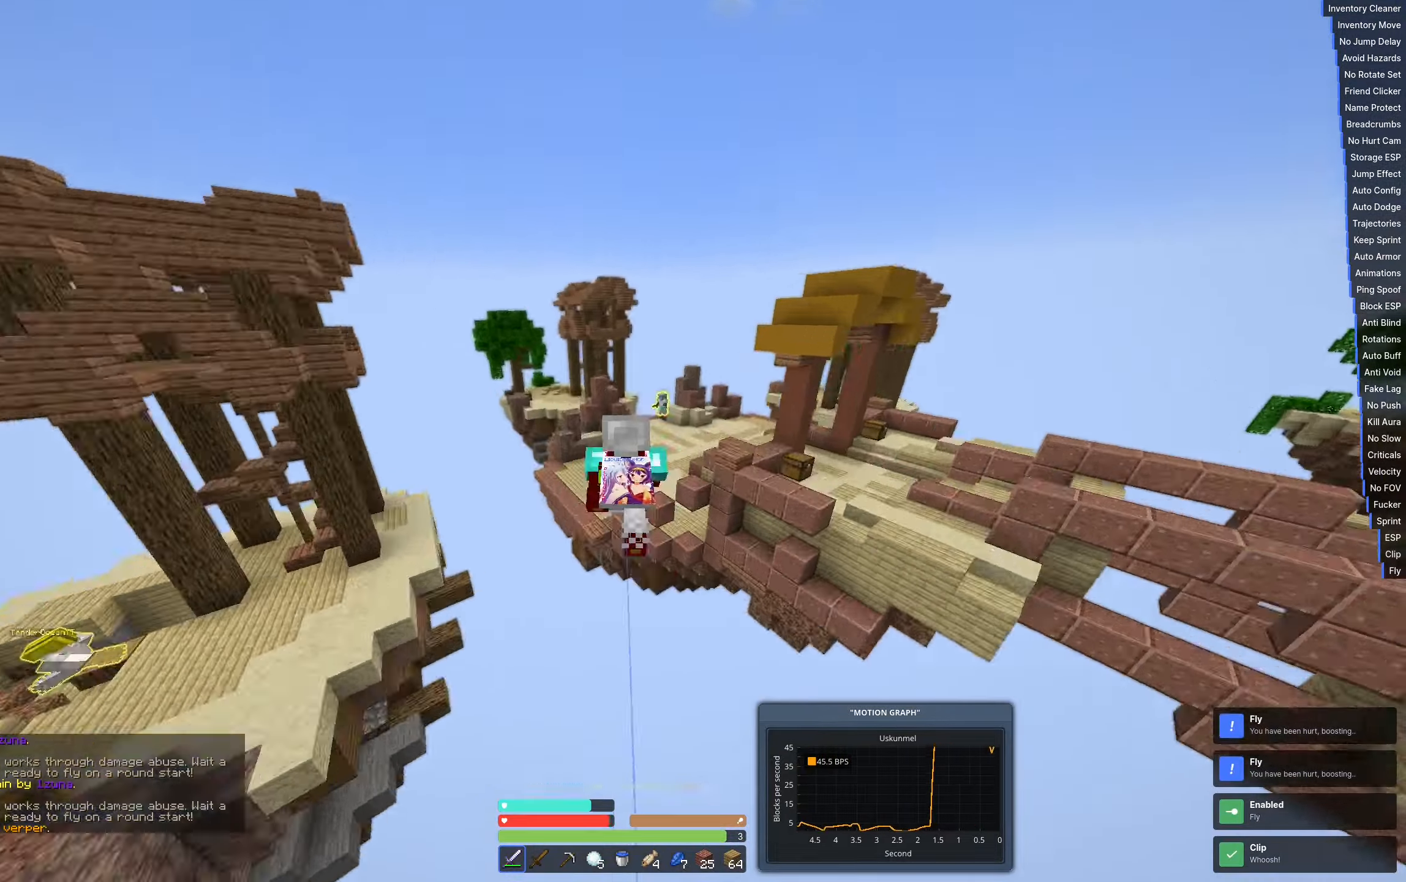
{"keys": ["w"], "events": [[233, "w", "up"], [317, "w", "down"]]}
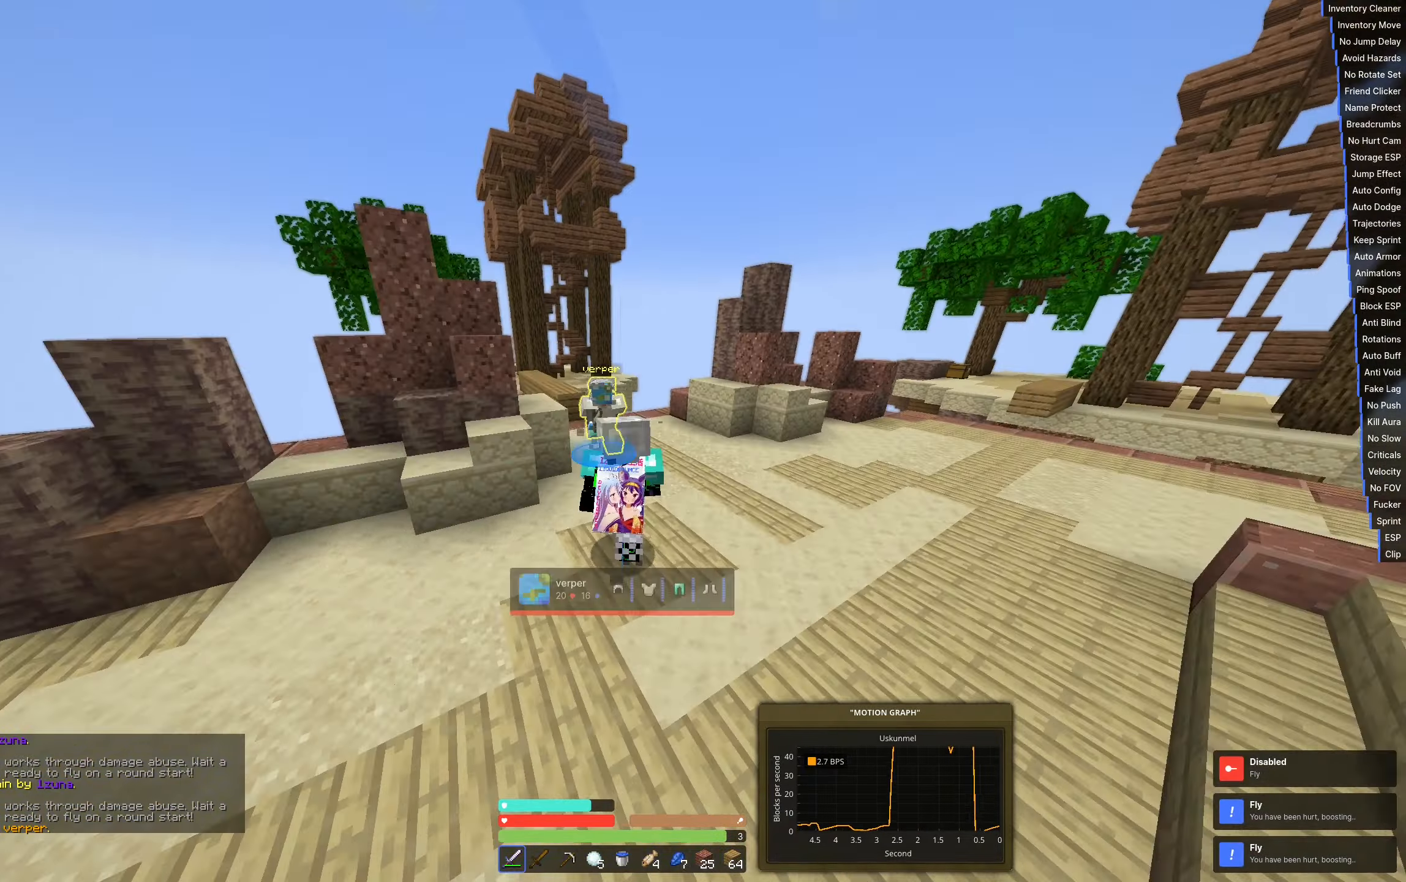
{"keys": ["d", "w"], "events": [[183, "d", "down"]]}
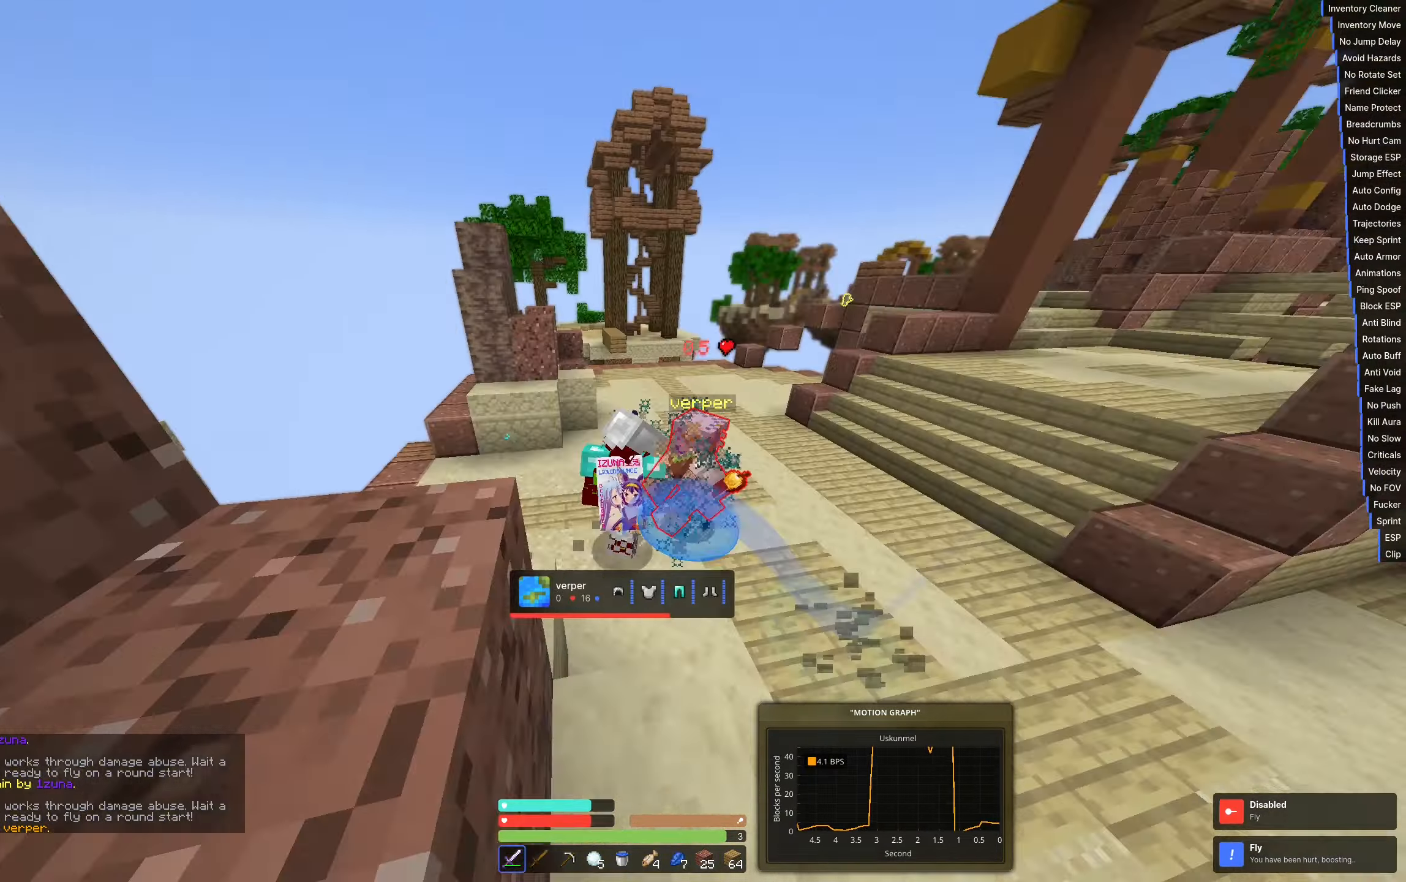
{"keys": ["d", "w"], "events": []}
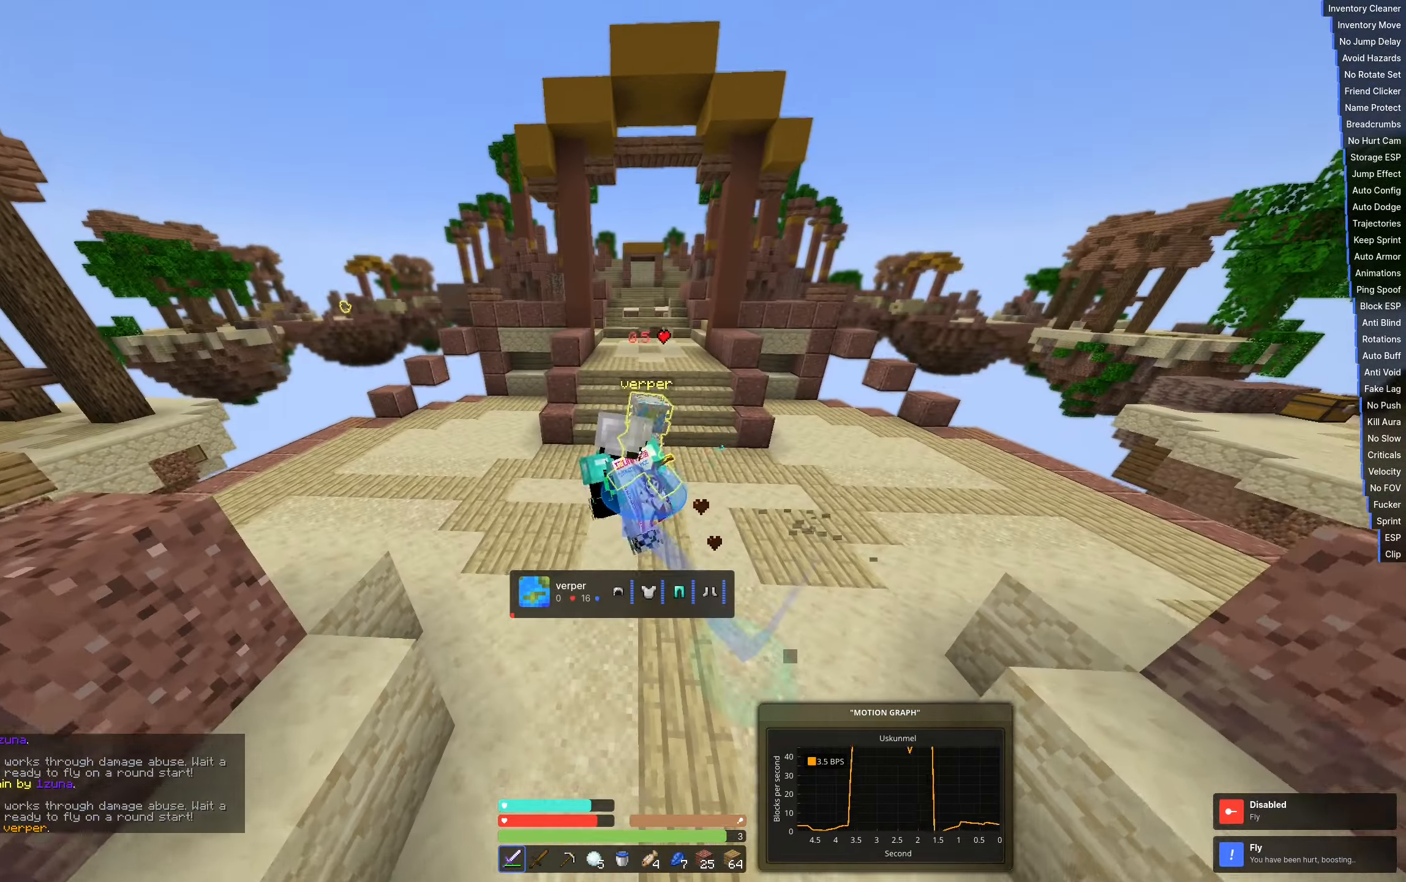
{"keys": ["d", "w"], "events": []}
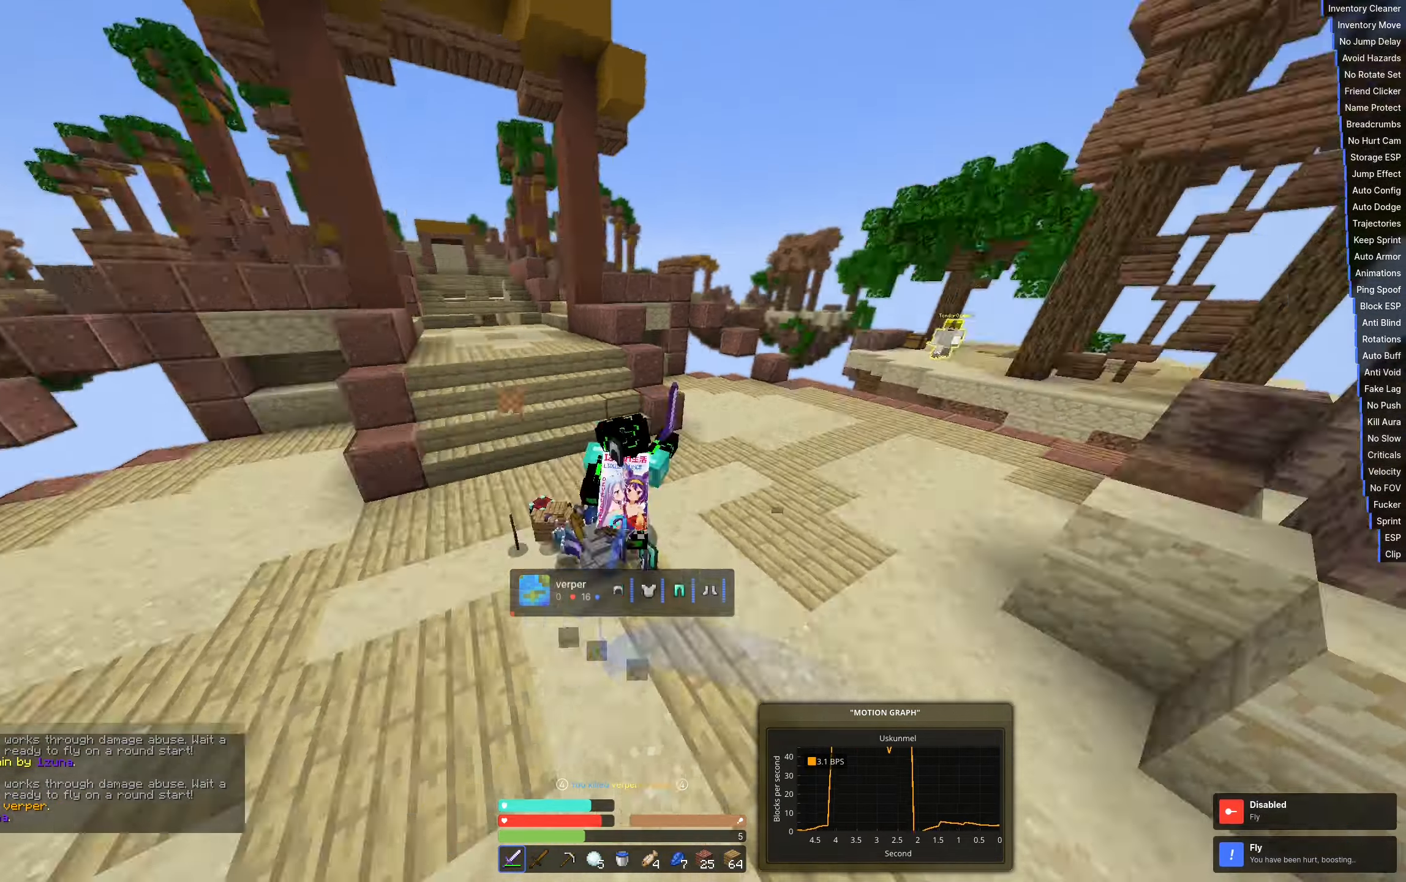
{"keys": ["w"], "events": [[133, "d", "up"]]}
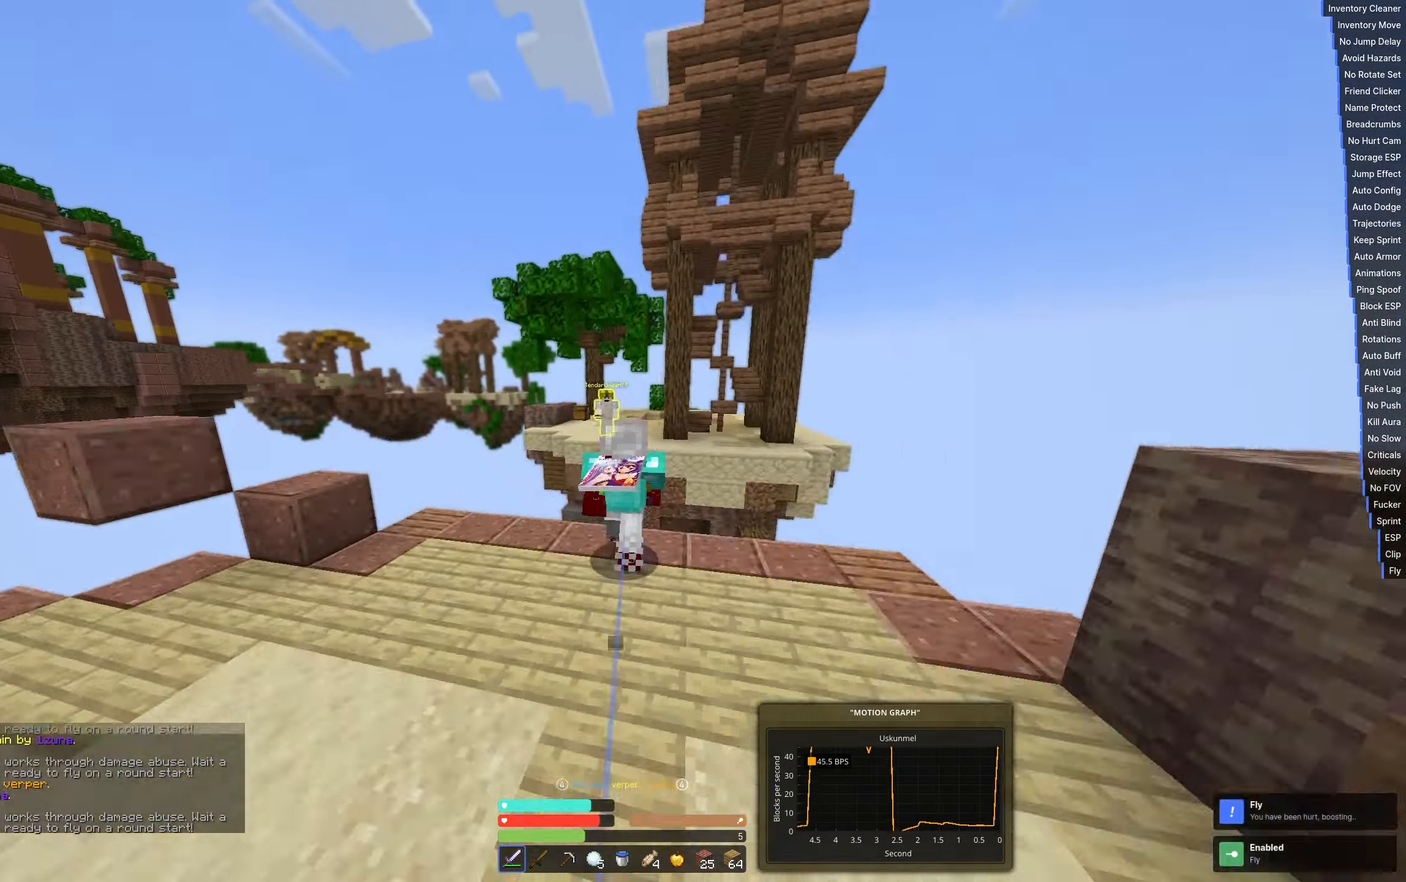
{"keys": [], "events": [[117, "space", "down"], [217, "space", "up"], [300, "w", "up"]]}
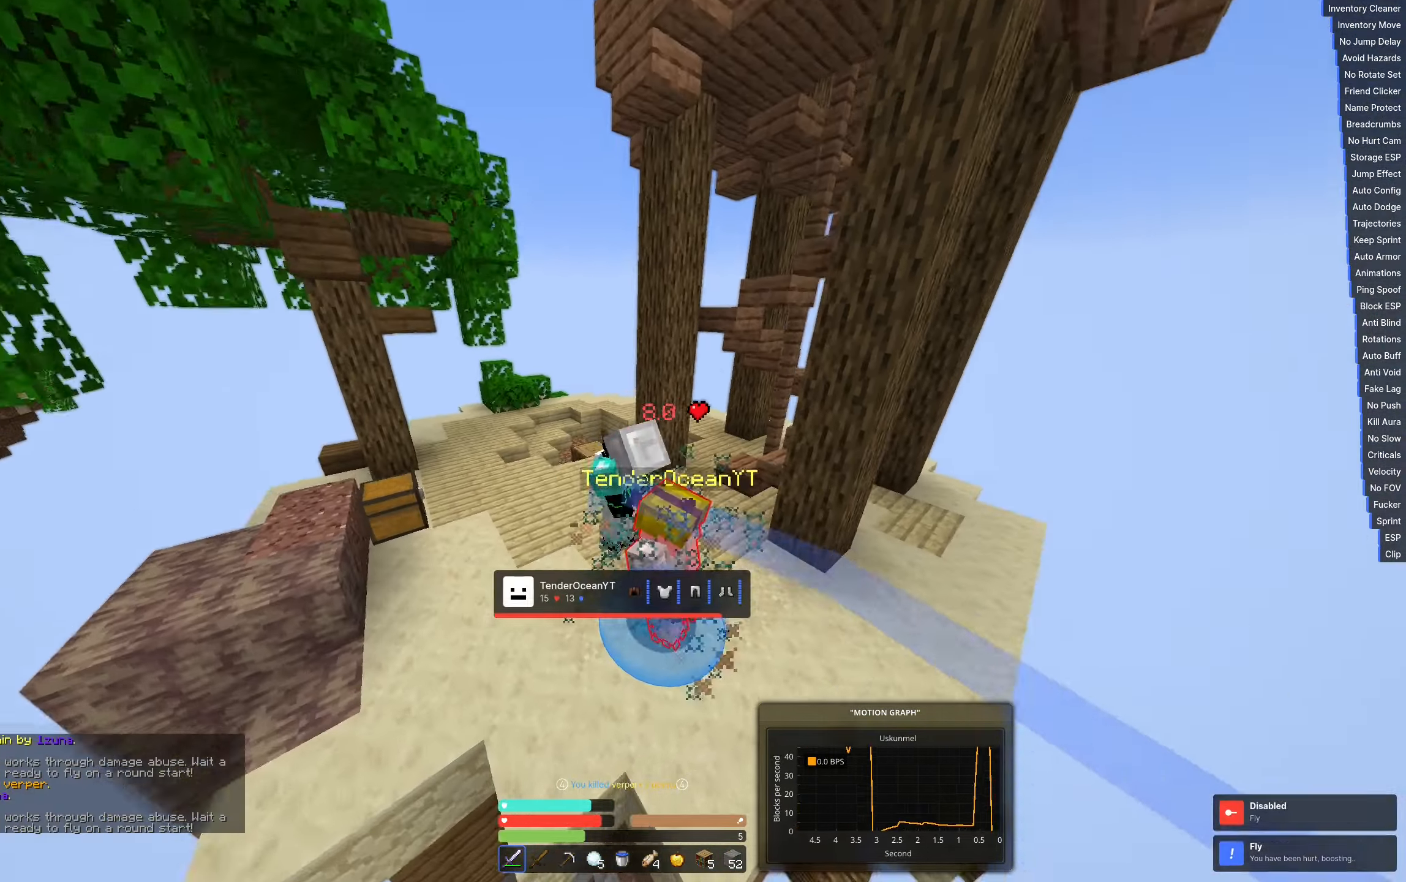
{"keys": ["a", "w"], "events": [[33, "w", "down"], [267, "d", "down"], [367, "a", "down"], [367, "d", "up"]]}